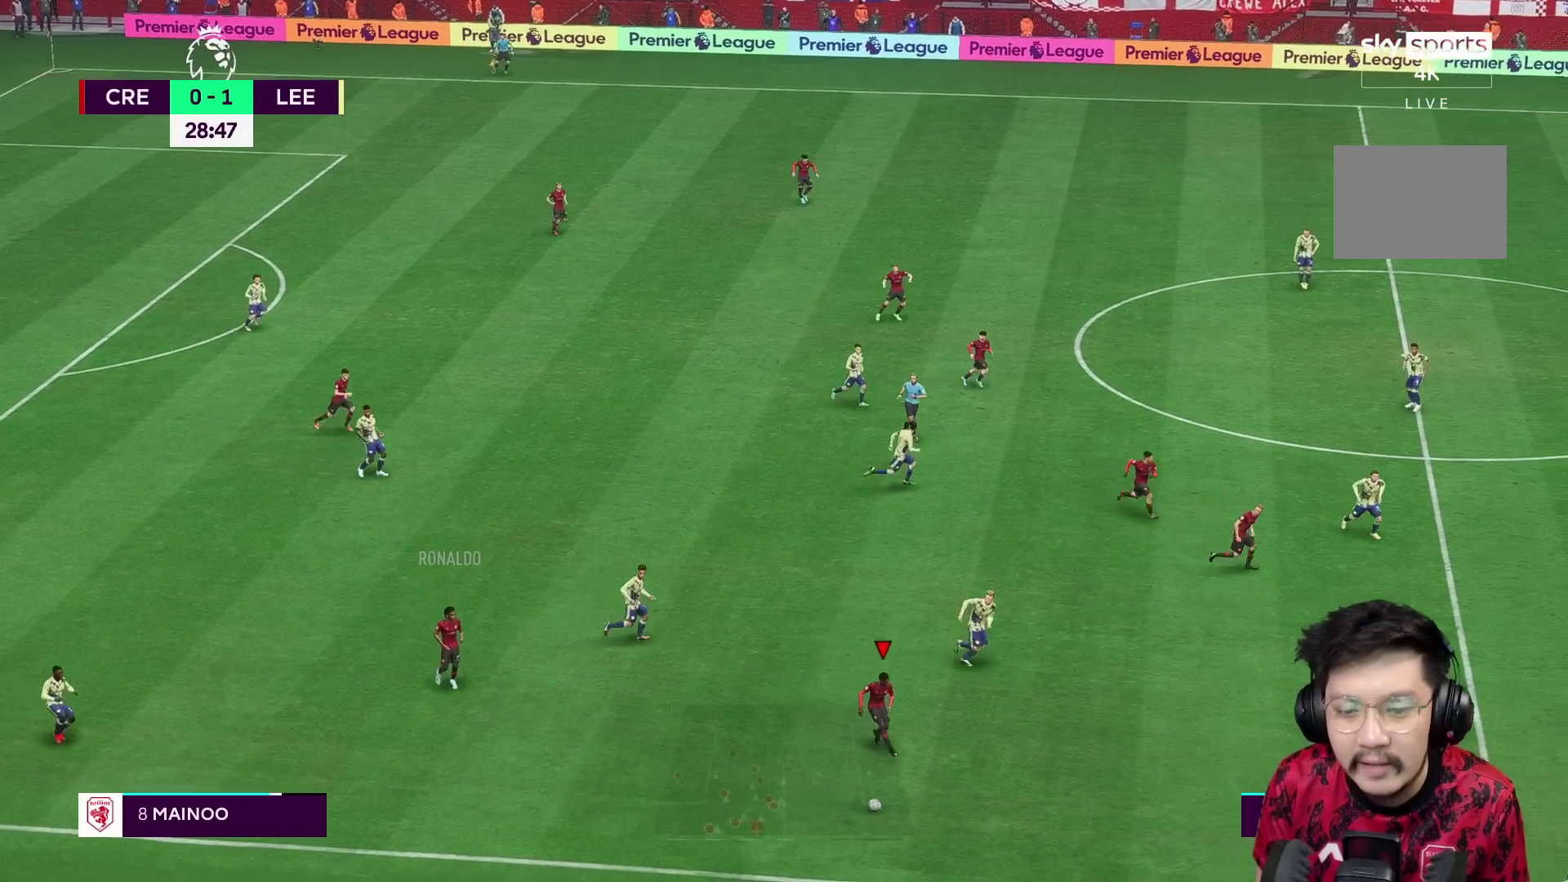
Gameplay with a controller (Xbox layout); each line is a JSON object with the inputs held at the frame after it. "events" lists button and stick changes between this image and that frame as [ms after this image, input, new state], when the widget could be followed in between. Not read: L3 R3.
{"buttons": [], "left_stick": "up-right", "right_stick": "center", "events": [[167, "R1", "up"], [267, "A", "down"], [333, "L1", "down"], [333, "left_stick", "up-right"], [500, "A", "up"], [500, "L1", "up"]]}
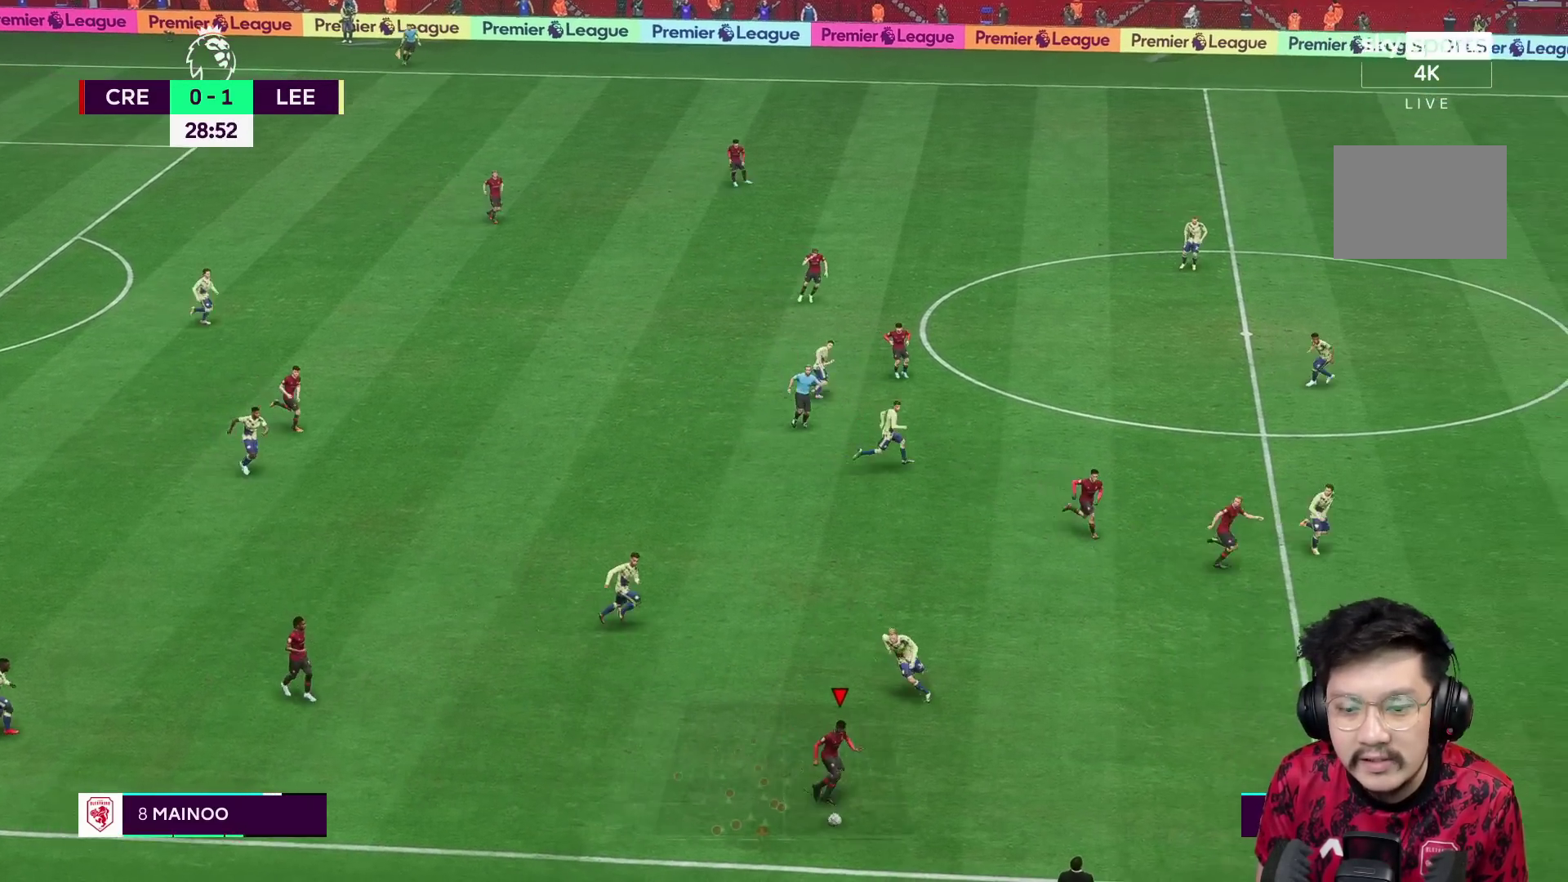
{"buttons": ["R1"], "left_stick": "up-left", "right_stick": "center", "events": [[183, "R1", "down"], [500, "left_stick", "up-left"]]}
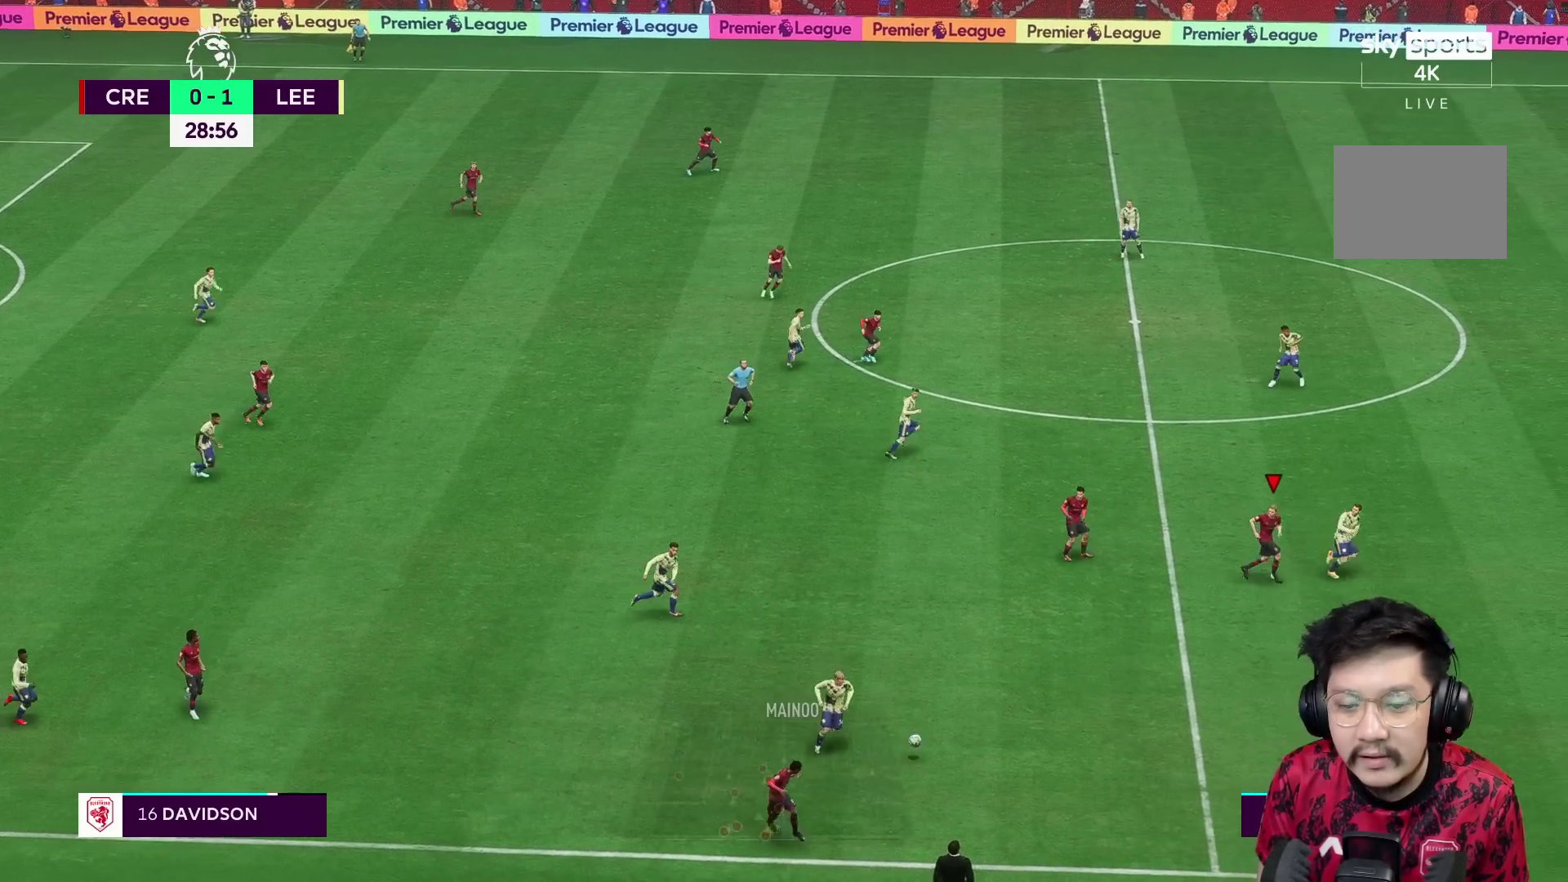
{"buttons": [], "left_stick": "center", "right_stick": "center", "events": [[50, "left_stick", "left"], [167, "R1", "up"], [217, "left_stick", "down-left"], [350, "left_stick", "down"], [483, "left_stick", "center"]]}
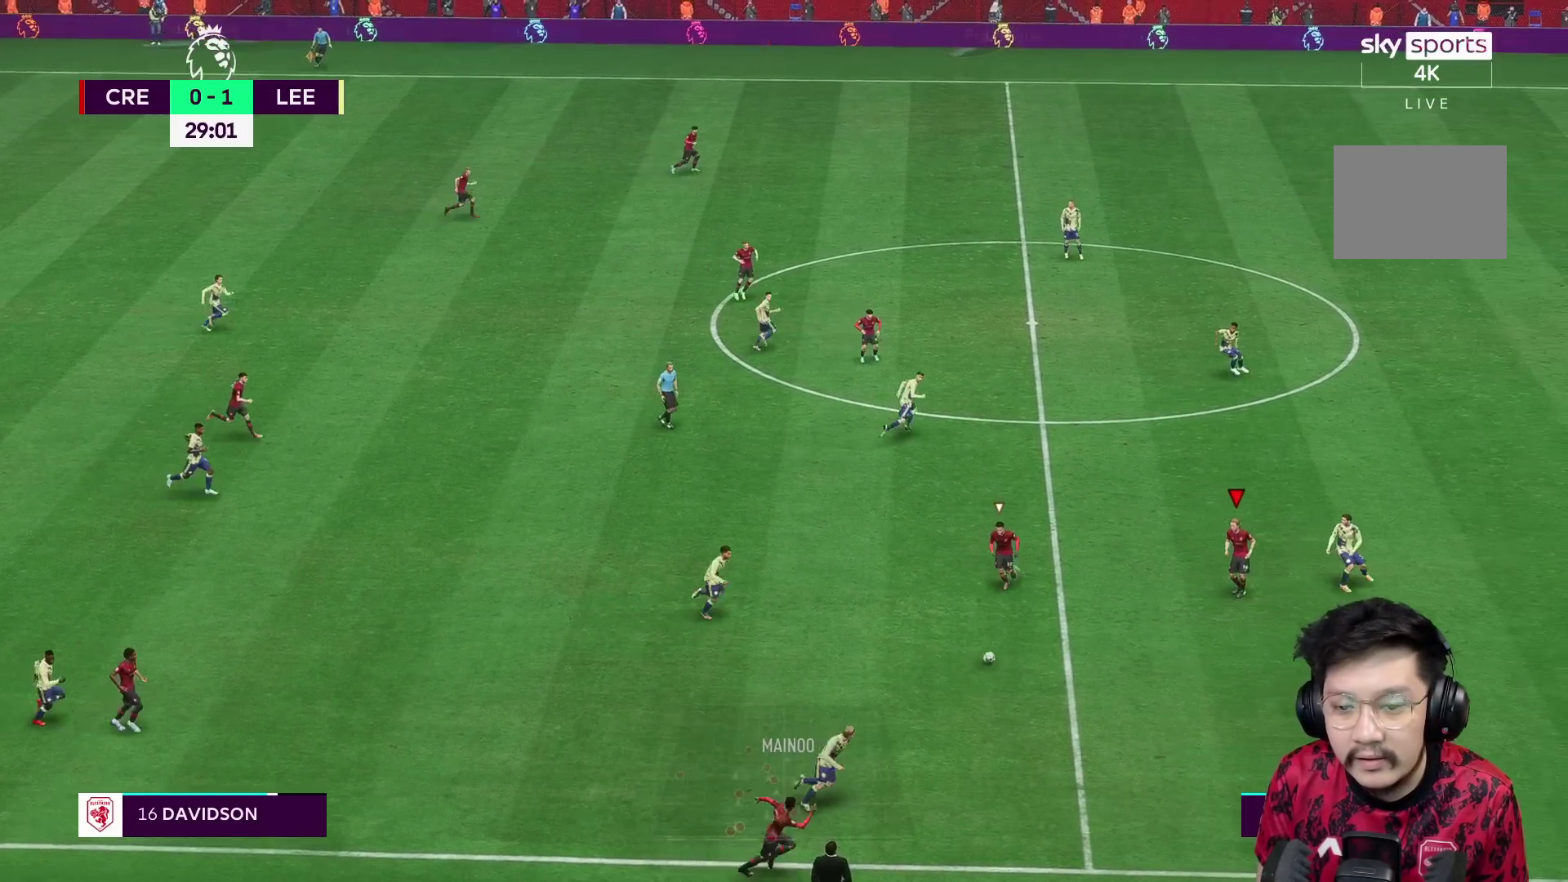
{"buttons": [], "left_stick": "down-right", "right_stick": "center", "events": [[50, "L1", "down"], [167, "left_stick", "down-left"], [183, "L1", "up"], [267, "left_stick", "down-right"]]}
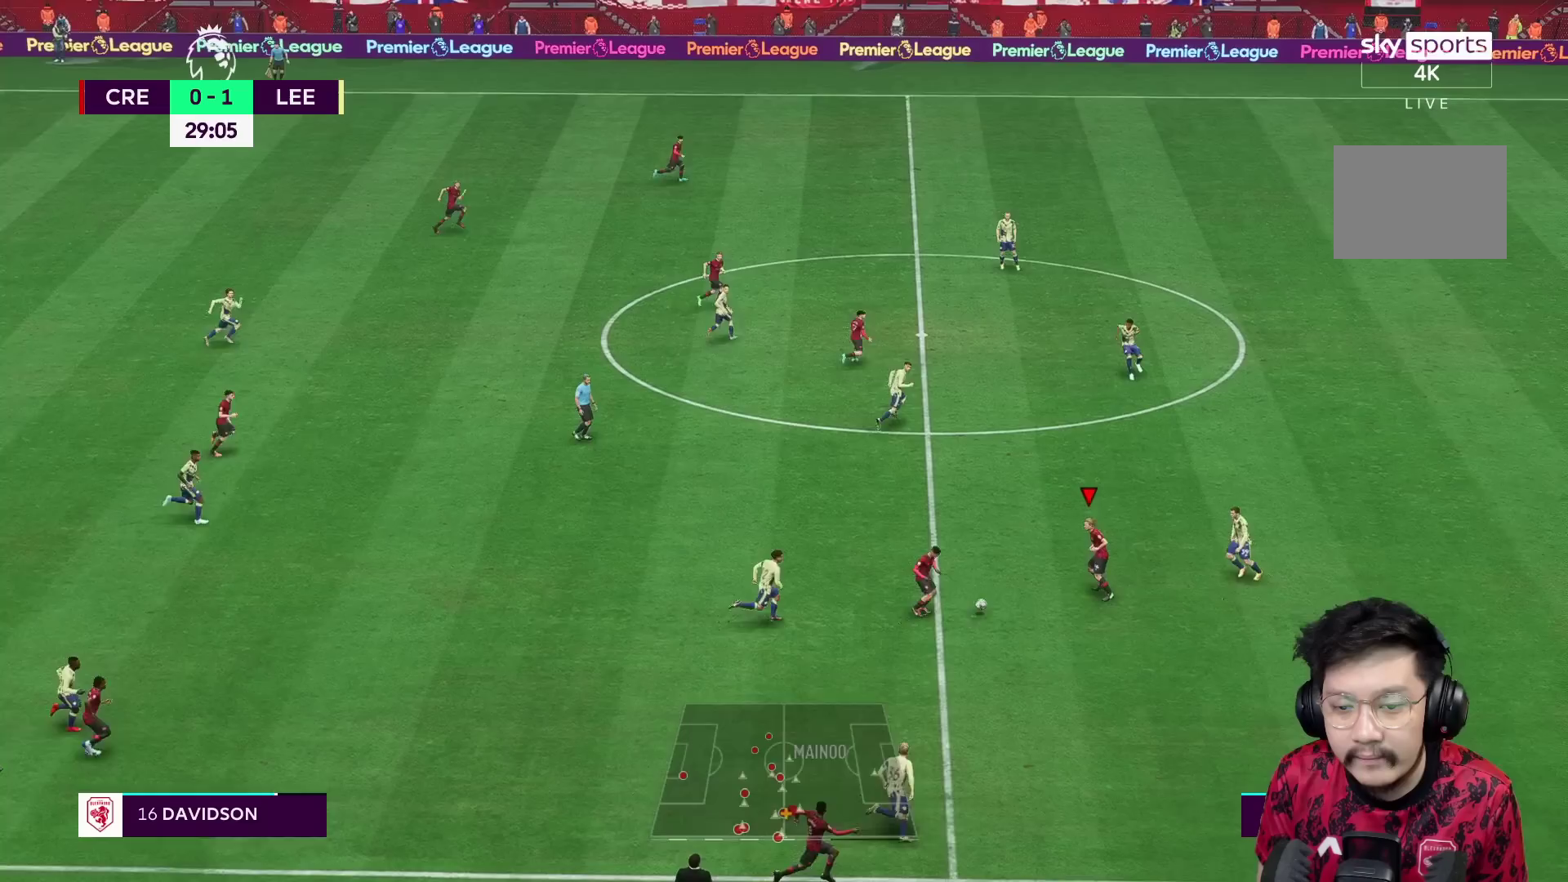
{"buttons": [], "left_stick": "up", "right_stick": "center", "events": [[67, "left_stick", "up-right"], [400, "left_stick", "up"]]}
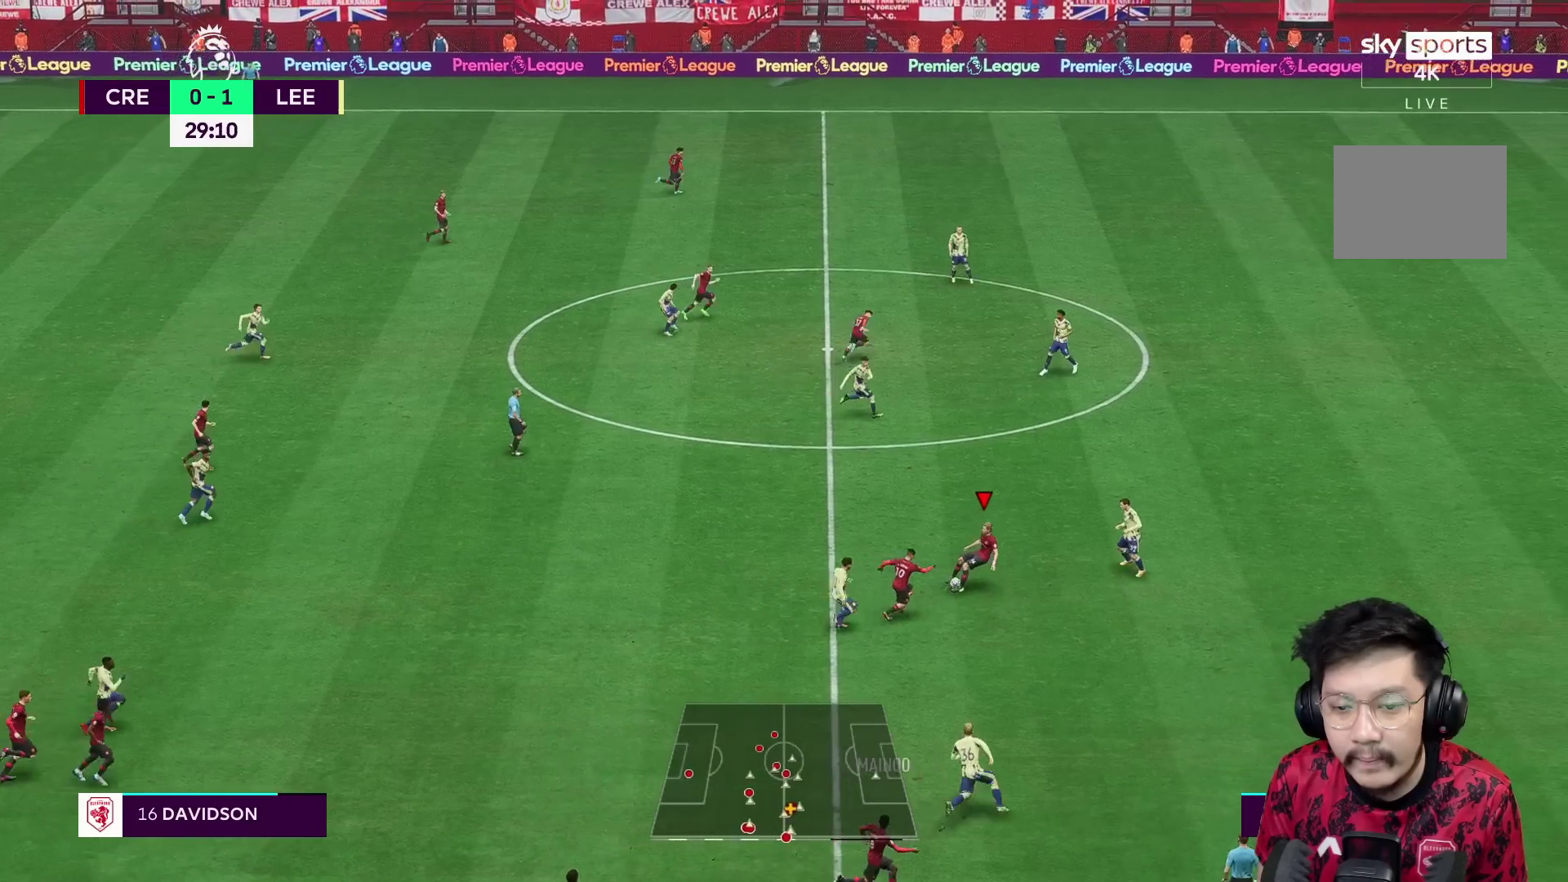
{"buttons": [], "left_stick": "up", "right_stick": "center", "events": [[33, "left_stick", "up-right"], [233, "left_stick", "up"]]}
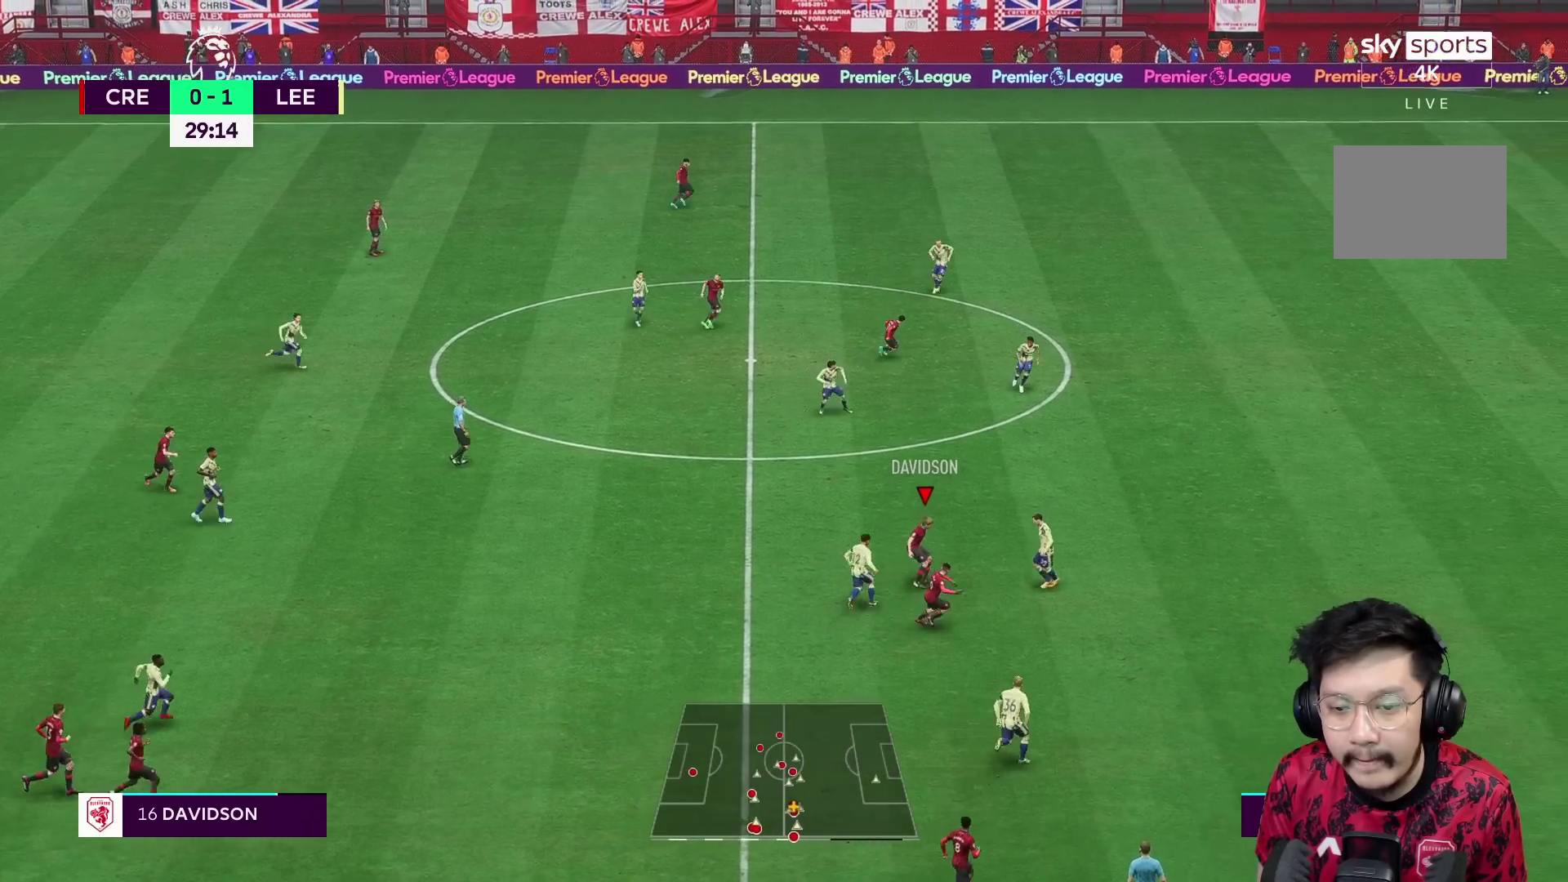
{"buttons": [], "left_stick": "up-right", "right_stick": "center", "events": [[150, "Y", "down"], [200, "left_stick", "up-right"], [350, "Y", "up"]]}
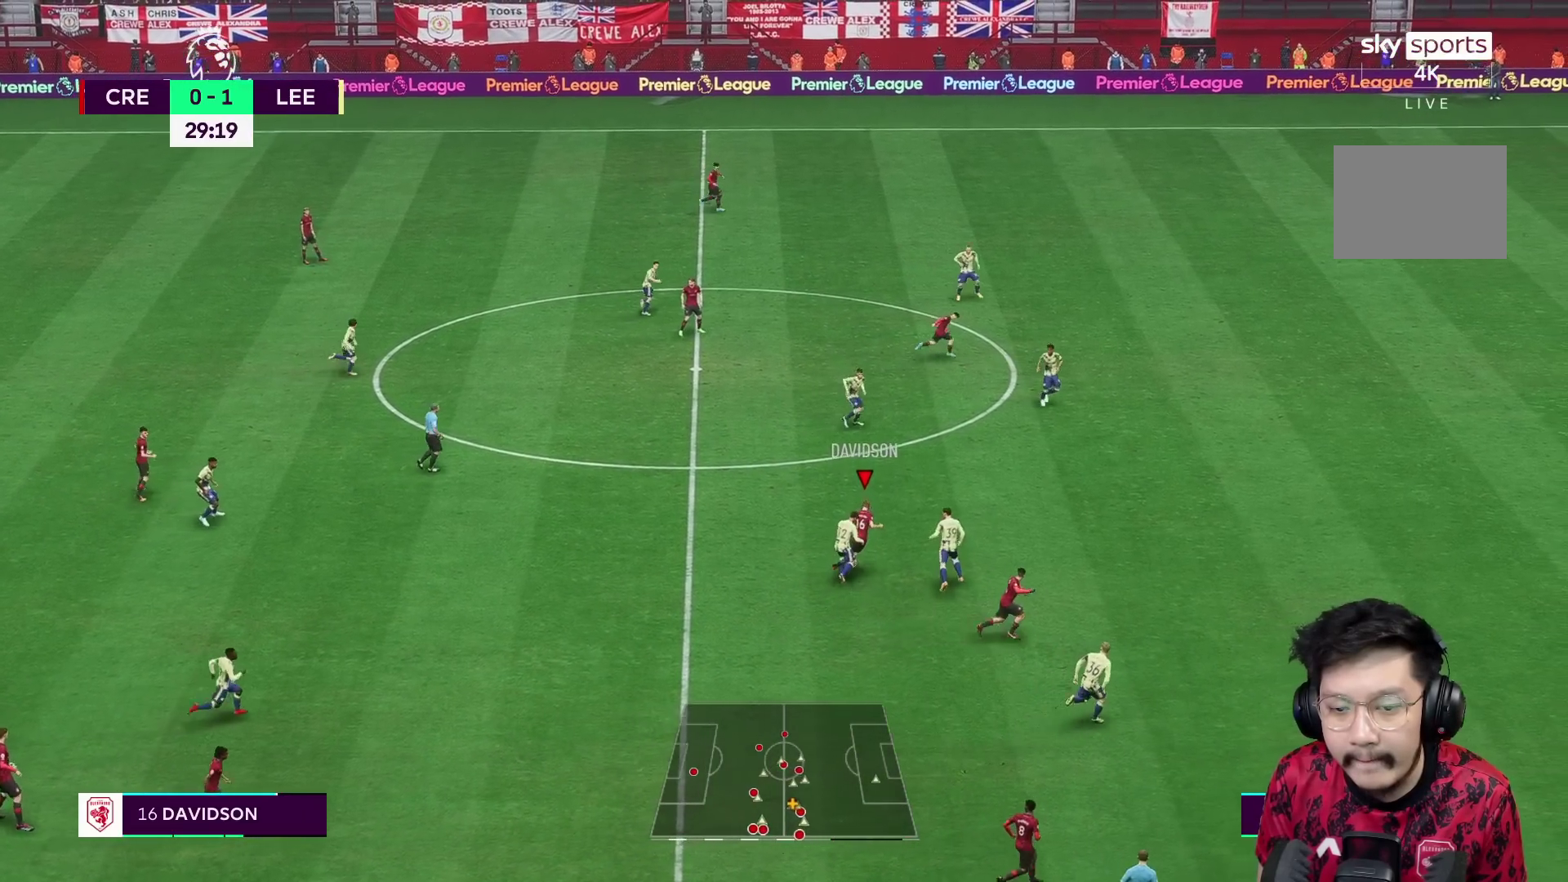
{"buttons": ["R1"], "left_stick": "right", "right_stick": "center", "events": [[83, "R1", "down"], [283, "left_stick", "right"]]}
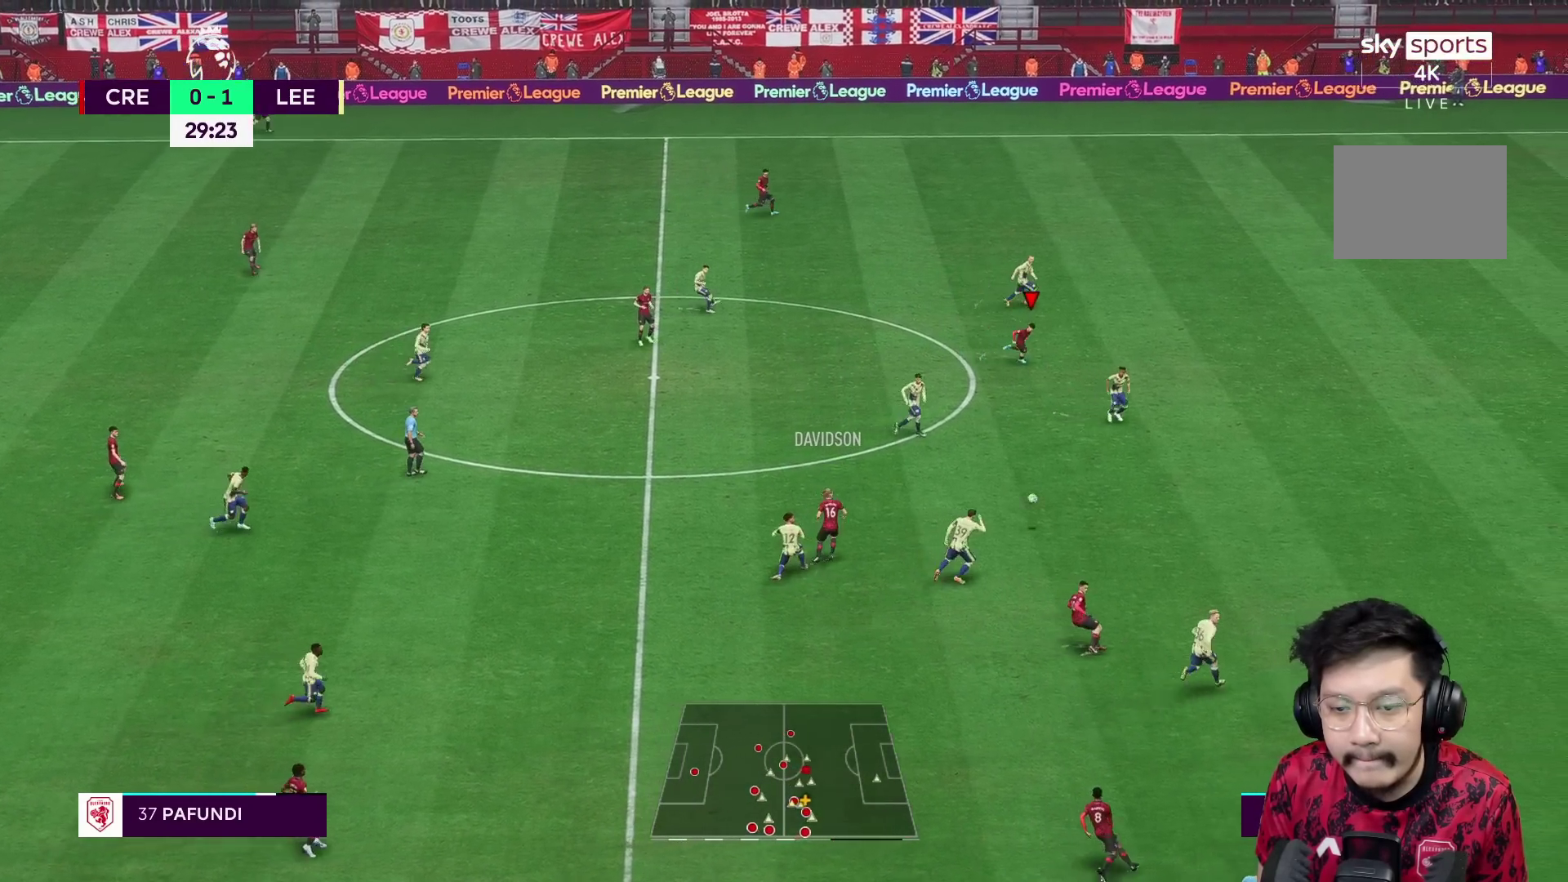
{"buttons": ["R1"], "left_stick": "right", "right_stick": "center", "events": []}
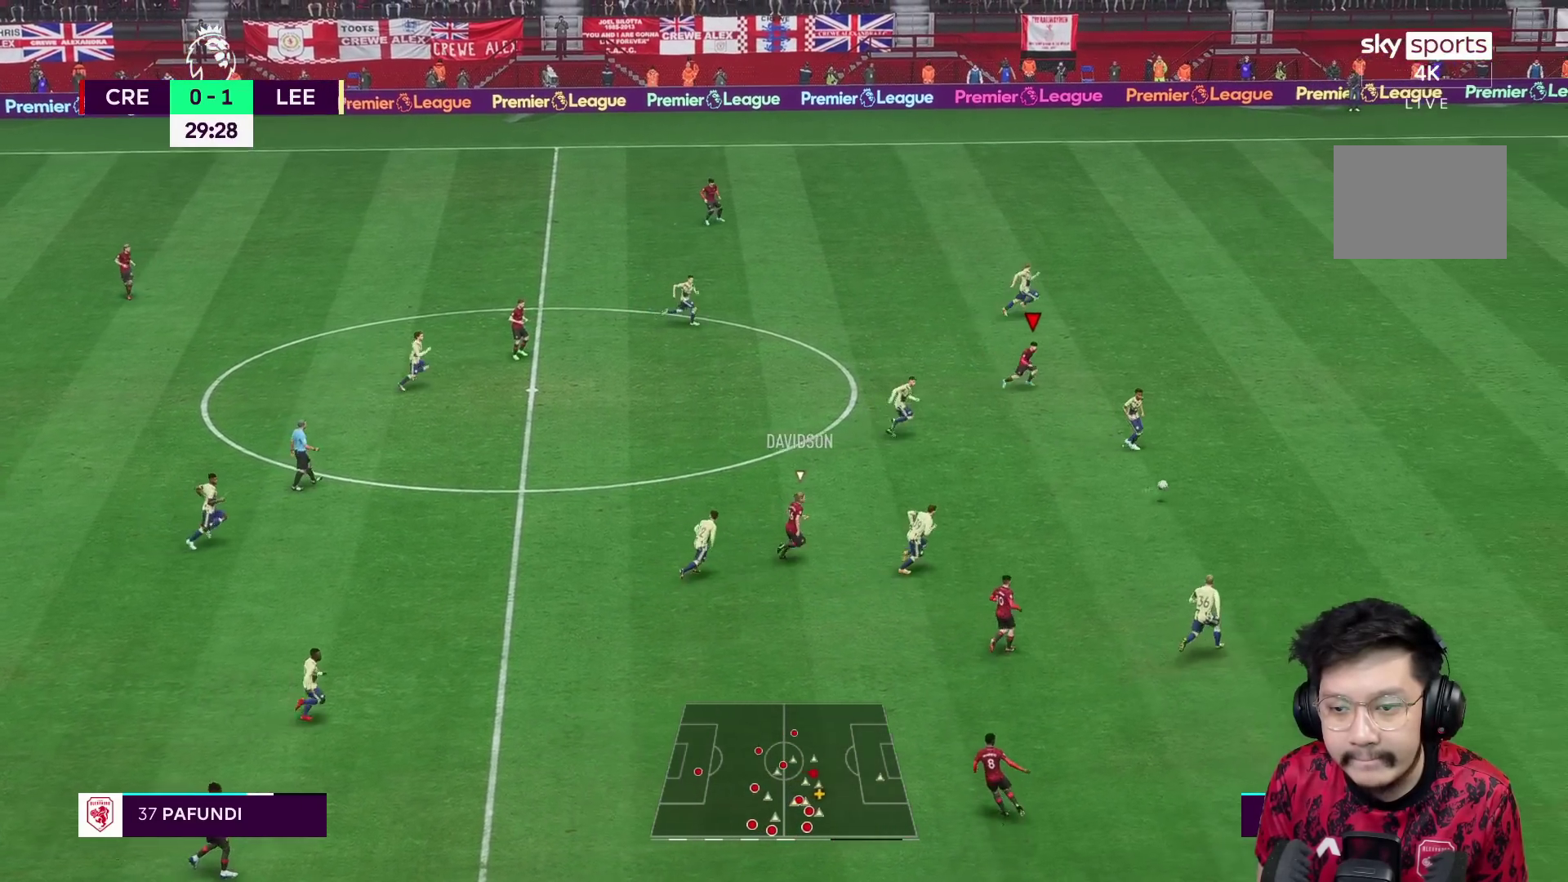
{"buttons": ["R1"], "left_stick": "right", "right_stick": "center", "events": []}
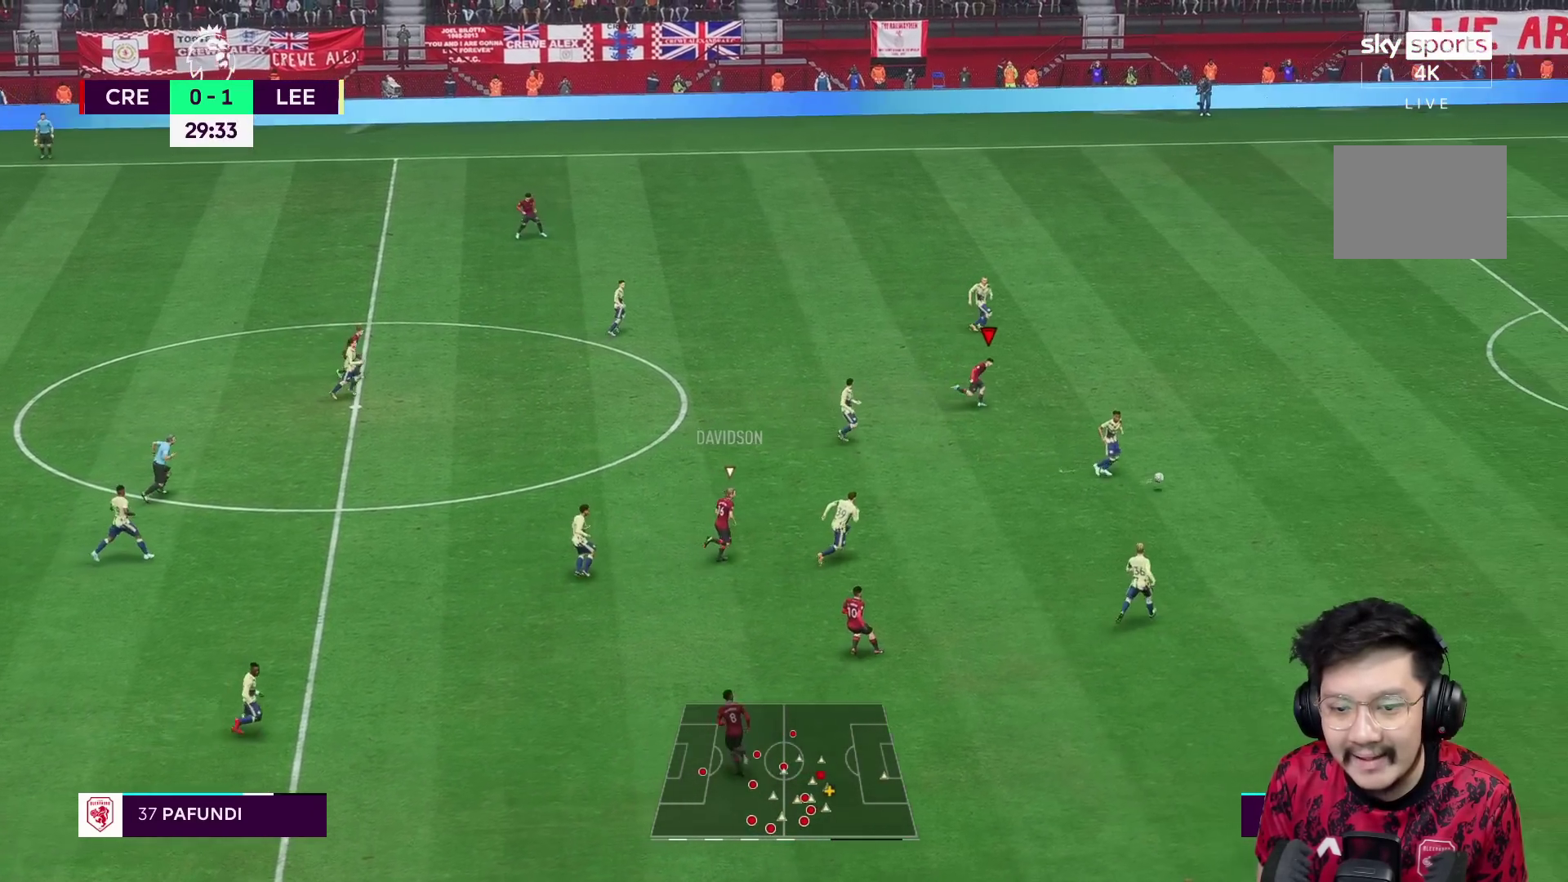
{"buttons": ["R1"], "left_stick": "right", "right_stick": "center", "events": []}
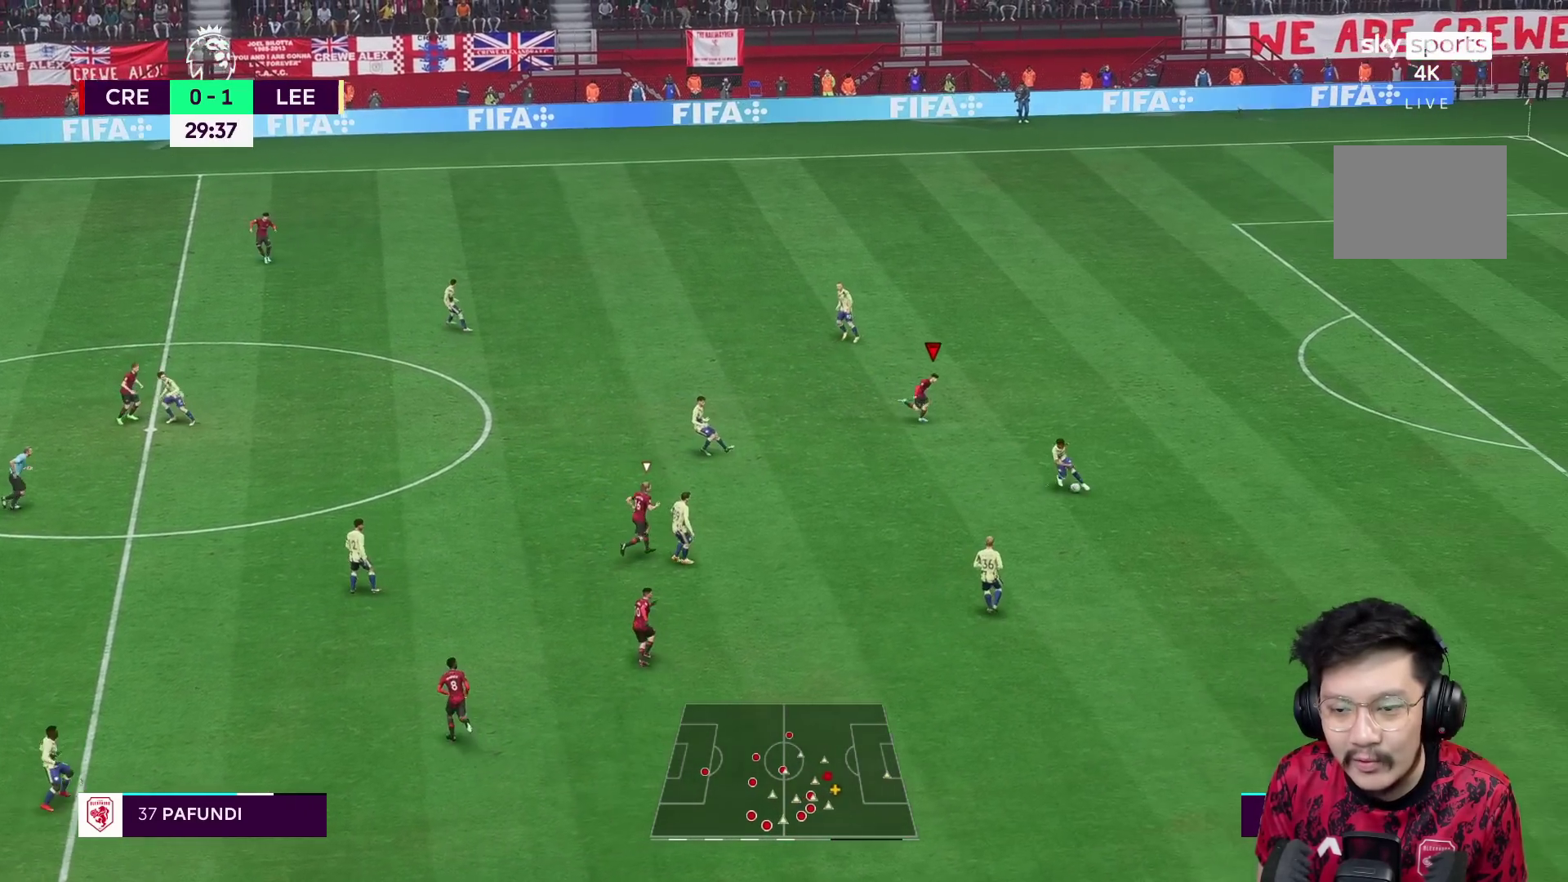
{"buttons": ["R2"], "left_stick": "right", "right_stick": "center", "events": [[83, "R1", "up"], [200, "R2", "down"]]}
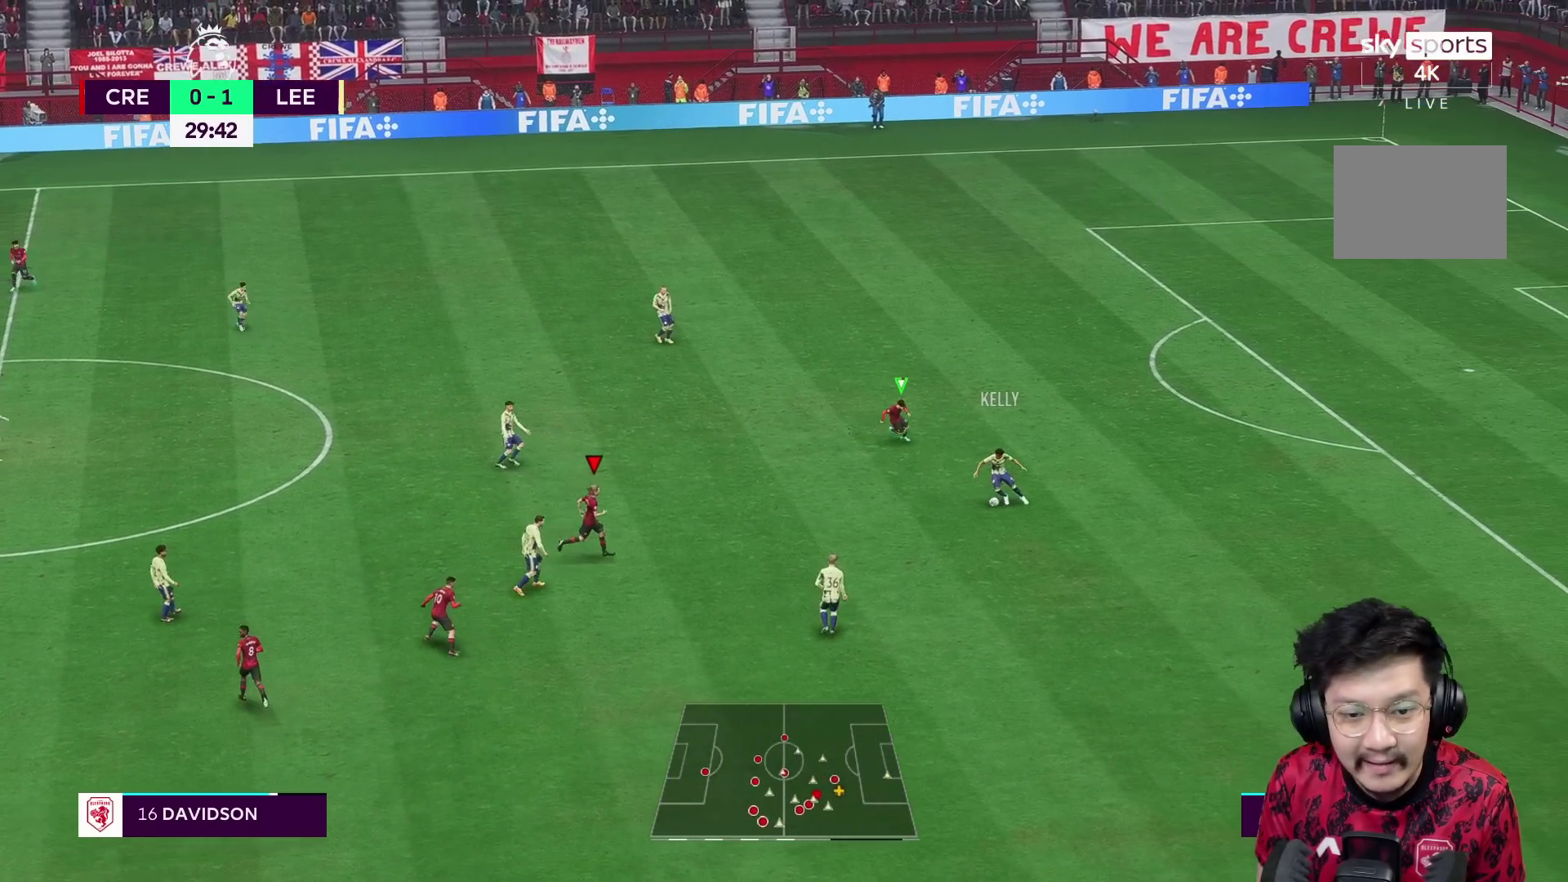
{"buttons": ["R1", "R2"], "left_stick": "down-right", "right_stick": "center", "events": [[217, "R1", "down"], [283, "left_stick", "down-right"]]}
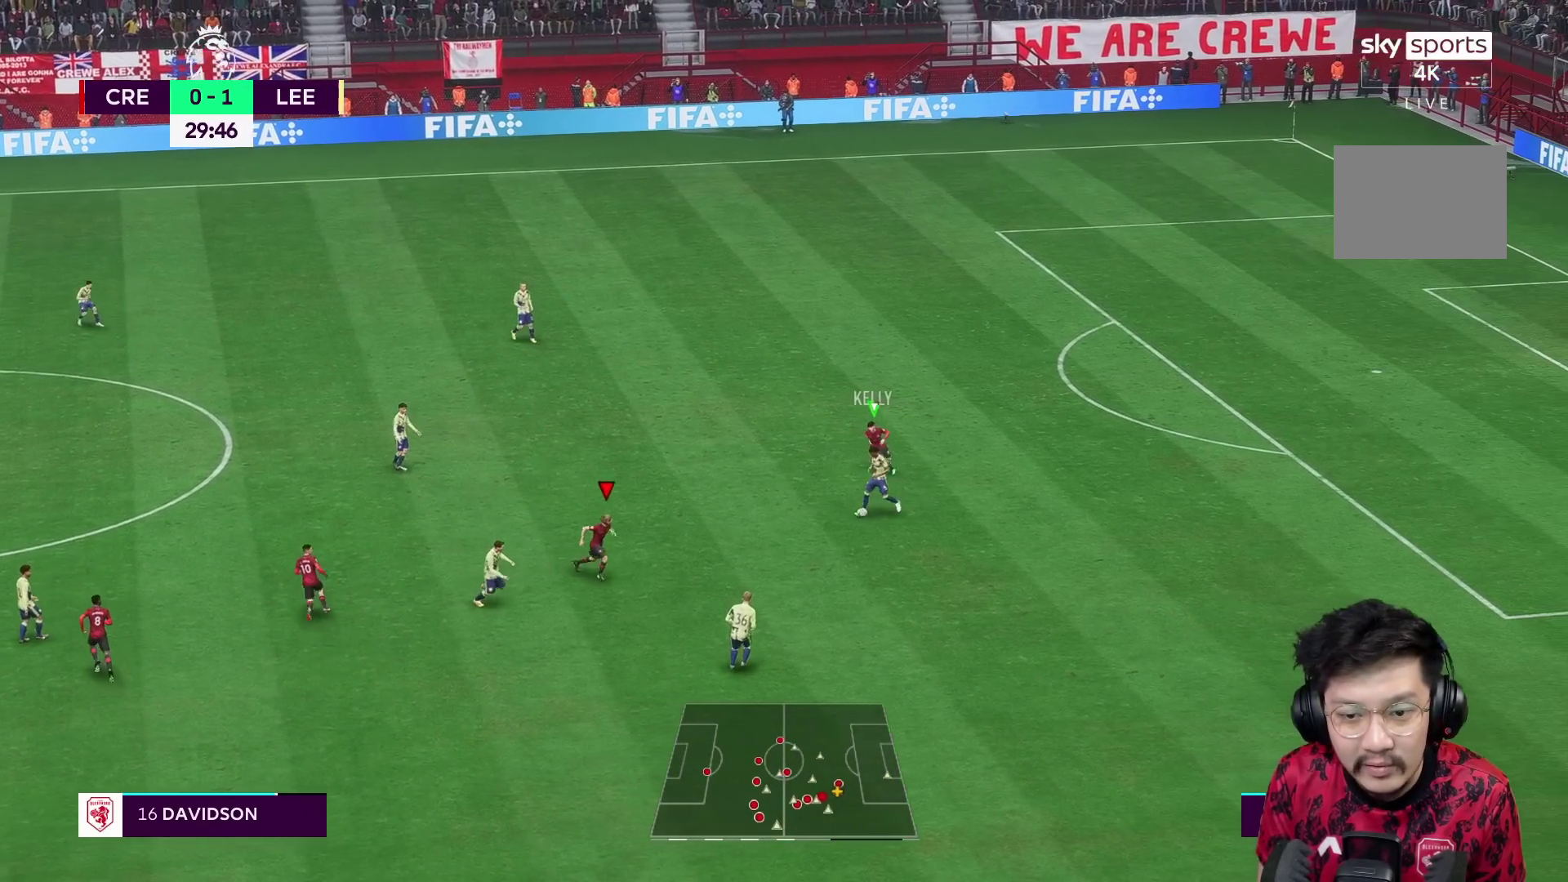
{"buttons": ["L2", "R2"], "left_stick": "up", "right_stick": "center", "events": [[267, "L1", "down"], [300, "R1", "up"], [300, "left_stick", "up"], [367, "L1", "up"], [417, "L2", "down"]]}
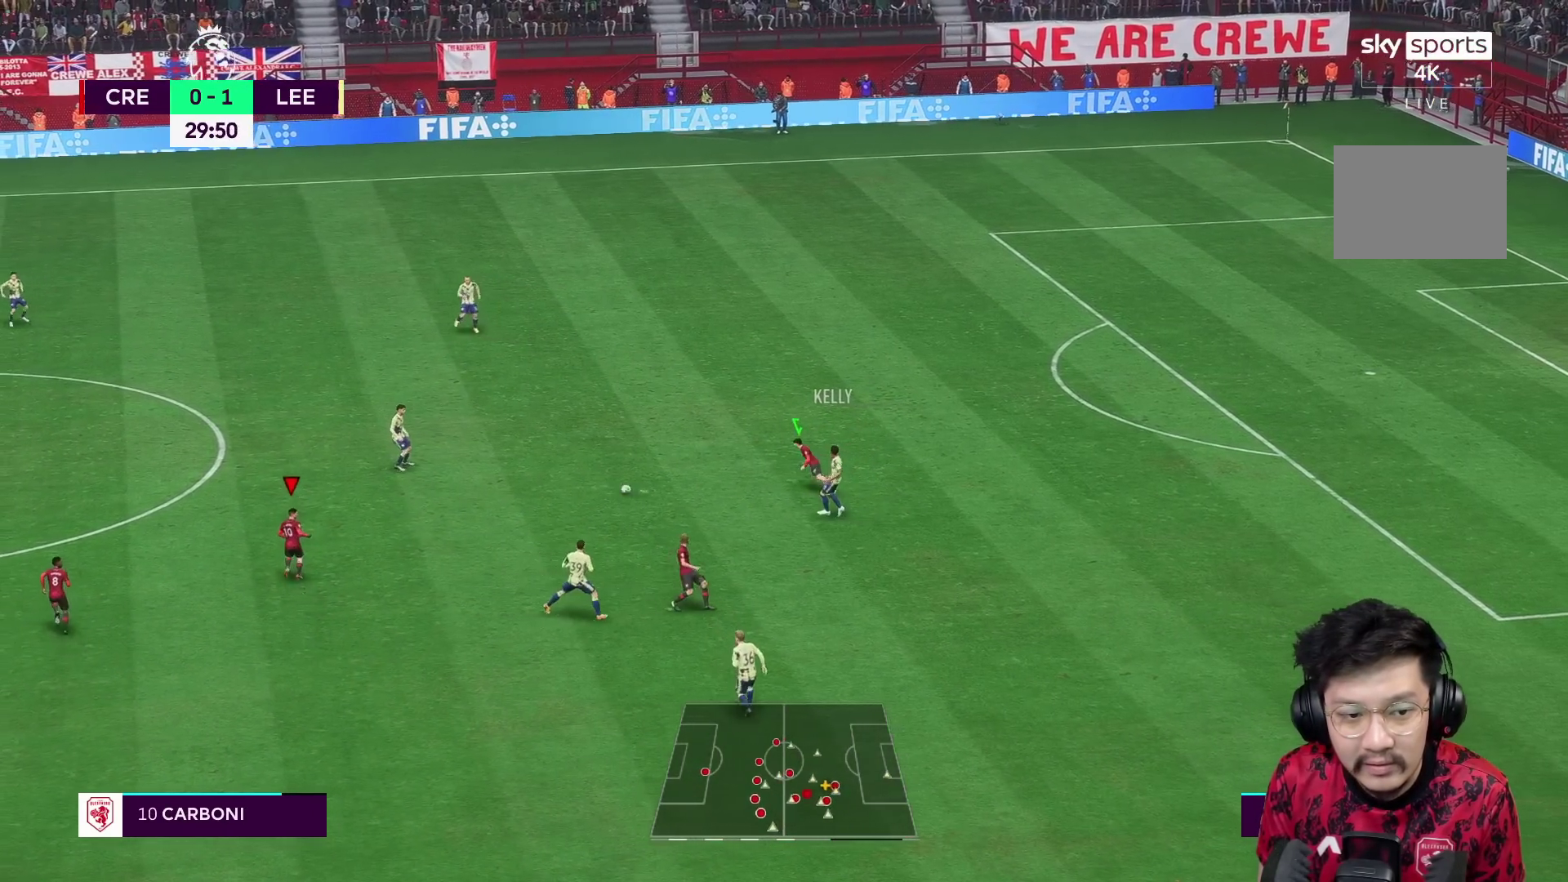
{"buttons": ["R1"], "left_stick": "up", "right_stick": "center", "events": [[200, "R1", "down"], [233, "L2", "up"], [317, "R2", "up"]]}
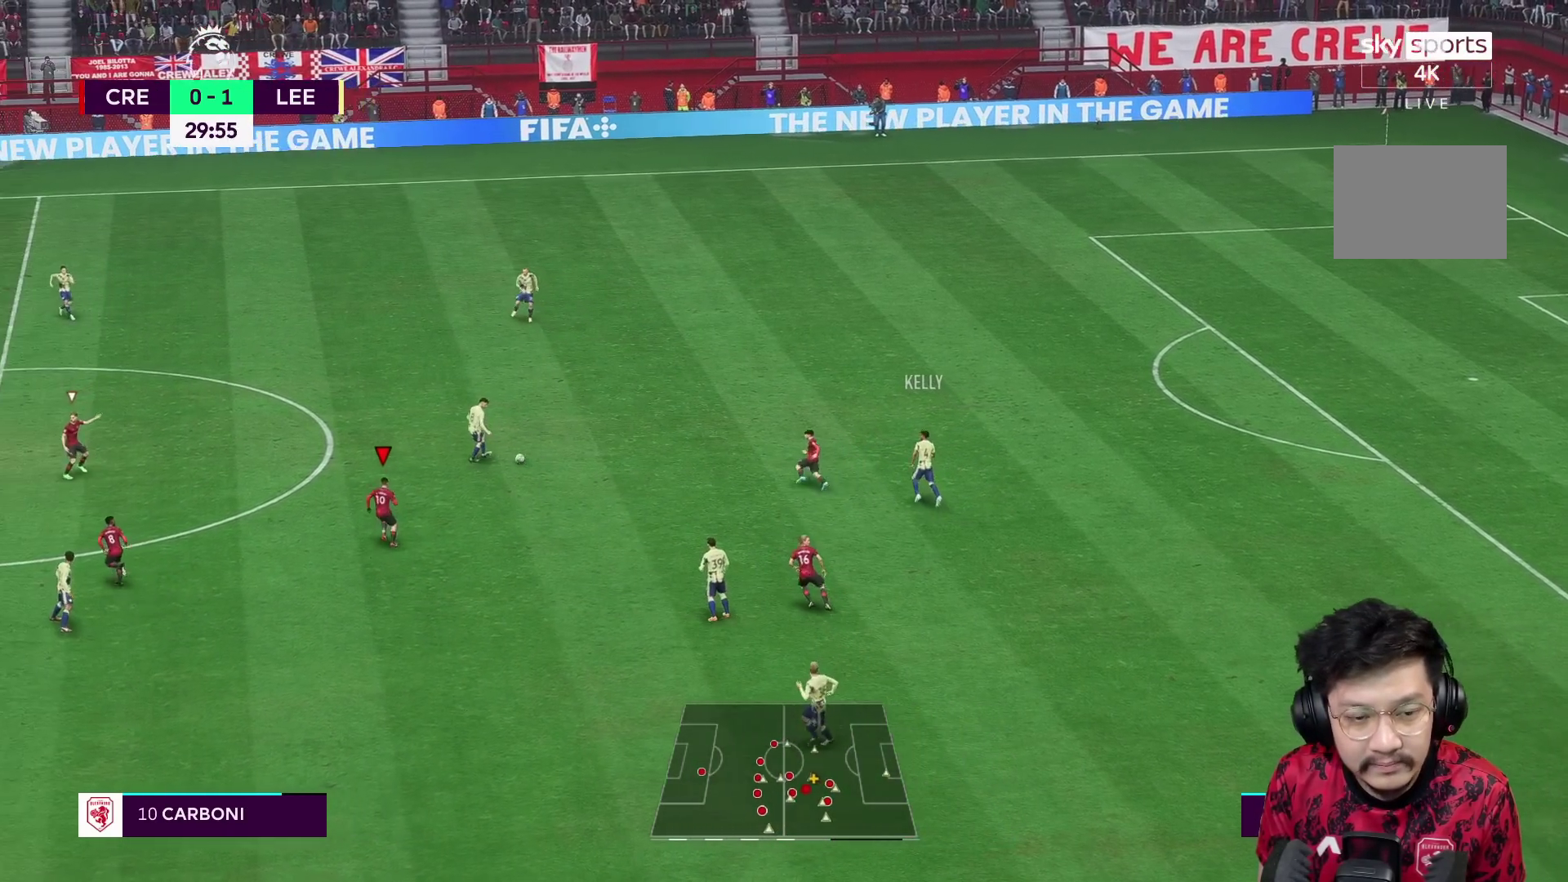
{"buttons": ["R1"], "left_stick": "up", "right_stick": "center", "events": []}
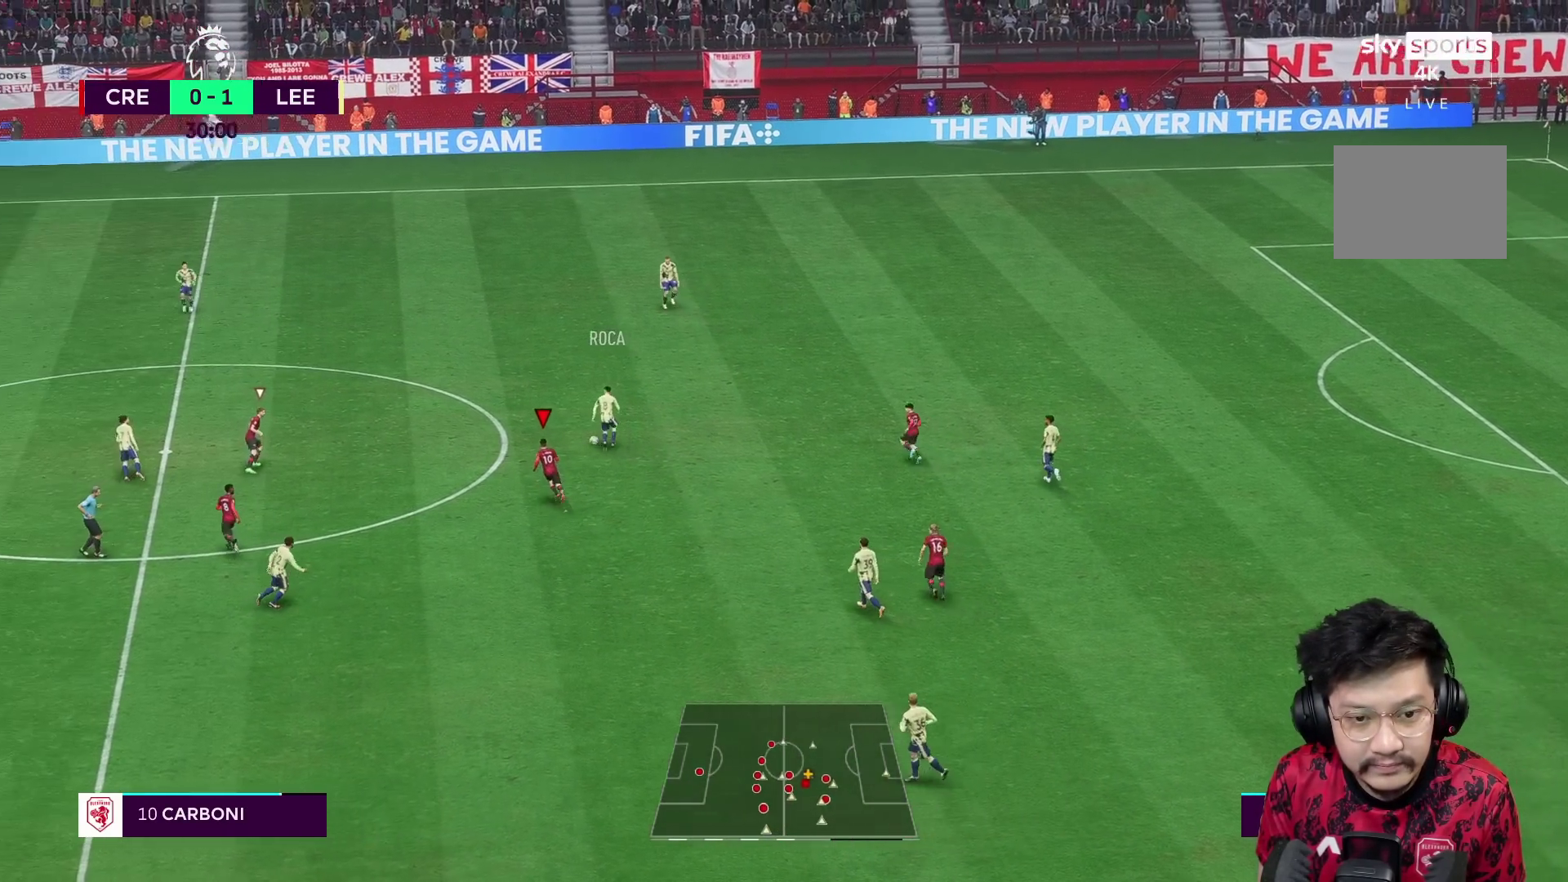
{"buttons": ["R1"], "left_stick": "up", "right_stick": "center", "events": []}
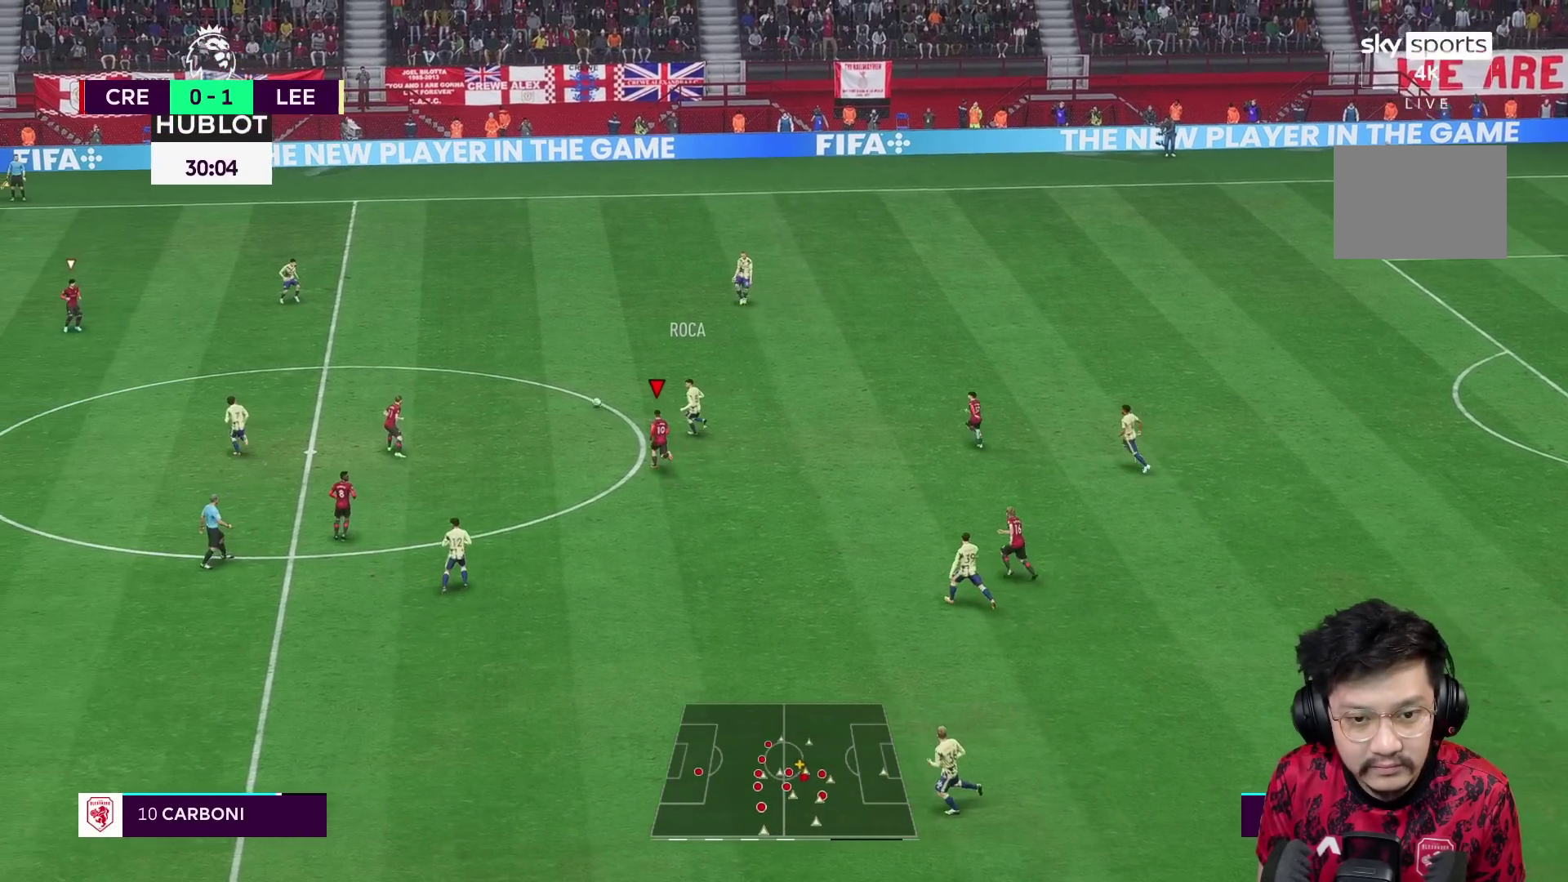
{"buttons": [], "left_stick": "up-right", "right_stick": "center", "events": [[183, "L1", "down"], [283, "R1", "up"], [300, "L1", "up"], [350, "left_stick", "up-right"]]}
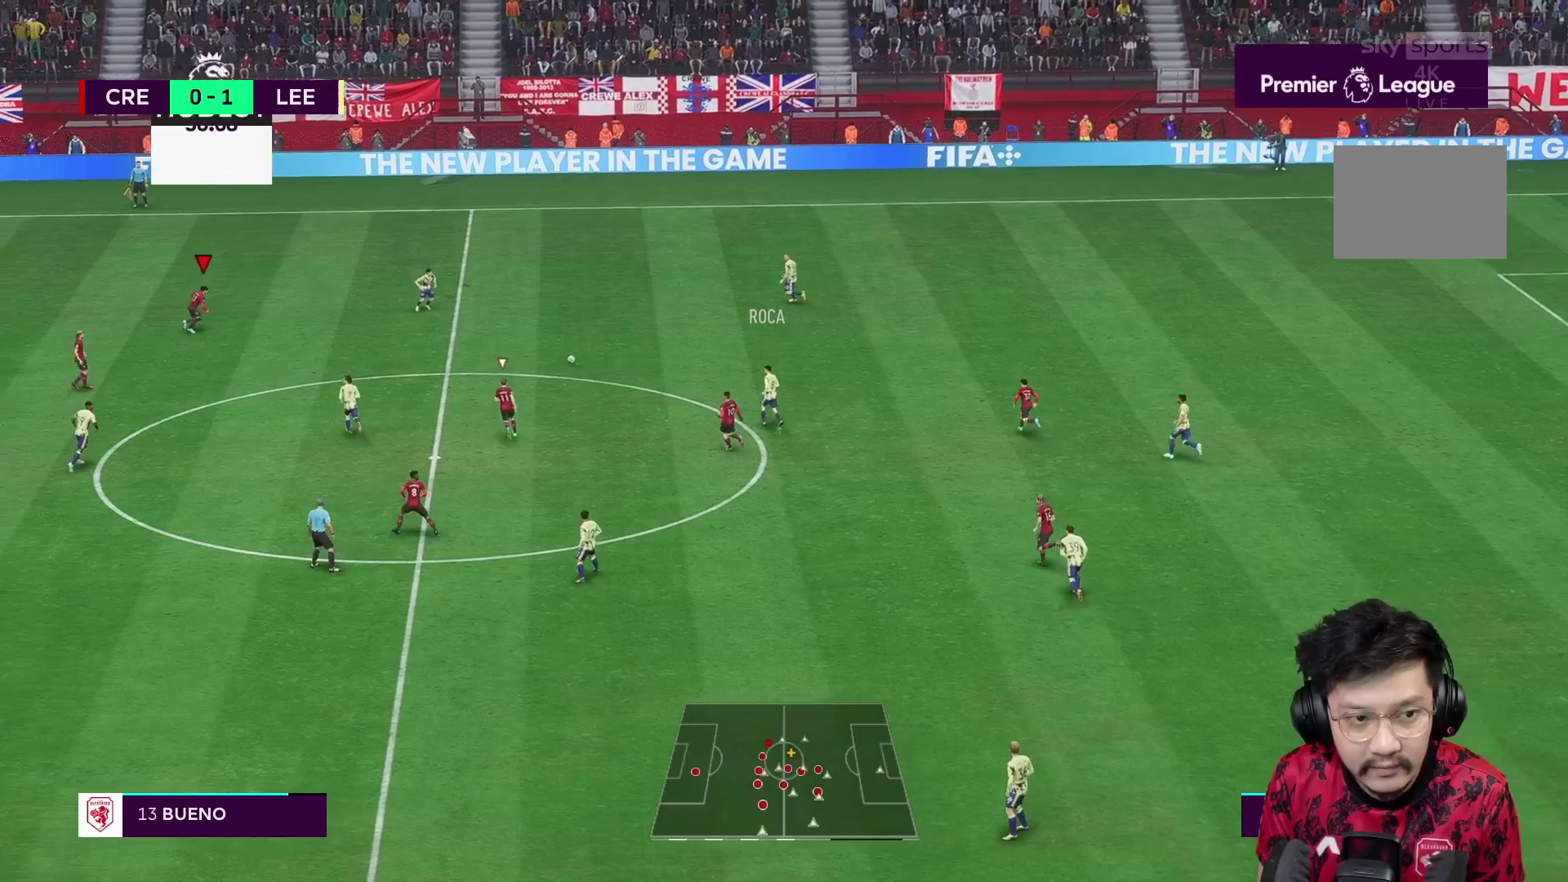
{"buttons": [], "left_stick": "right", "right_stick": "center", "events": [[117, "left_stick", "right"]]}
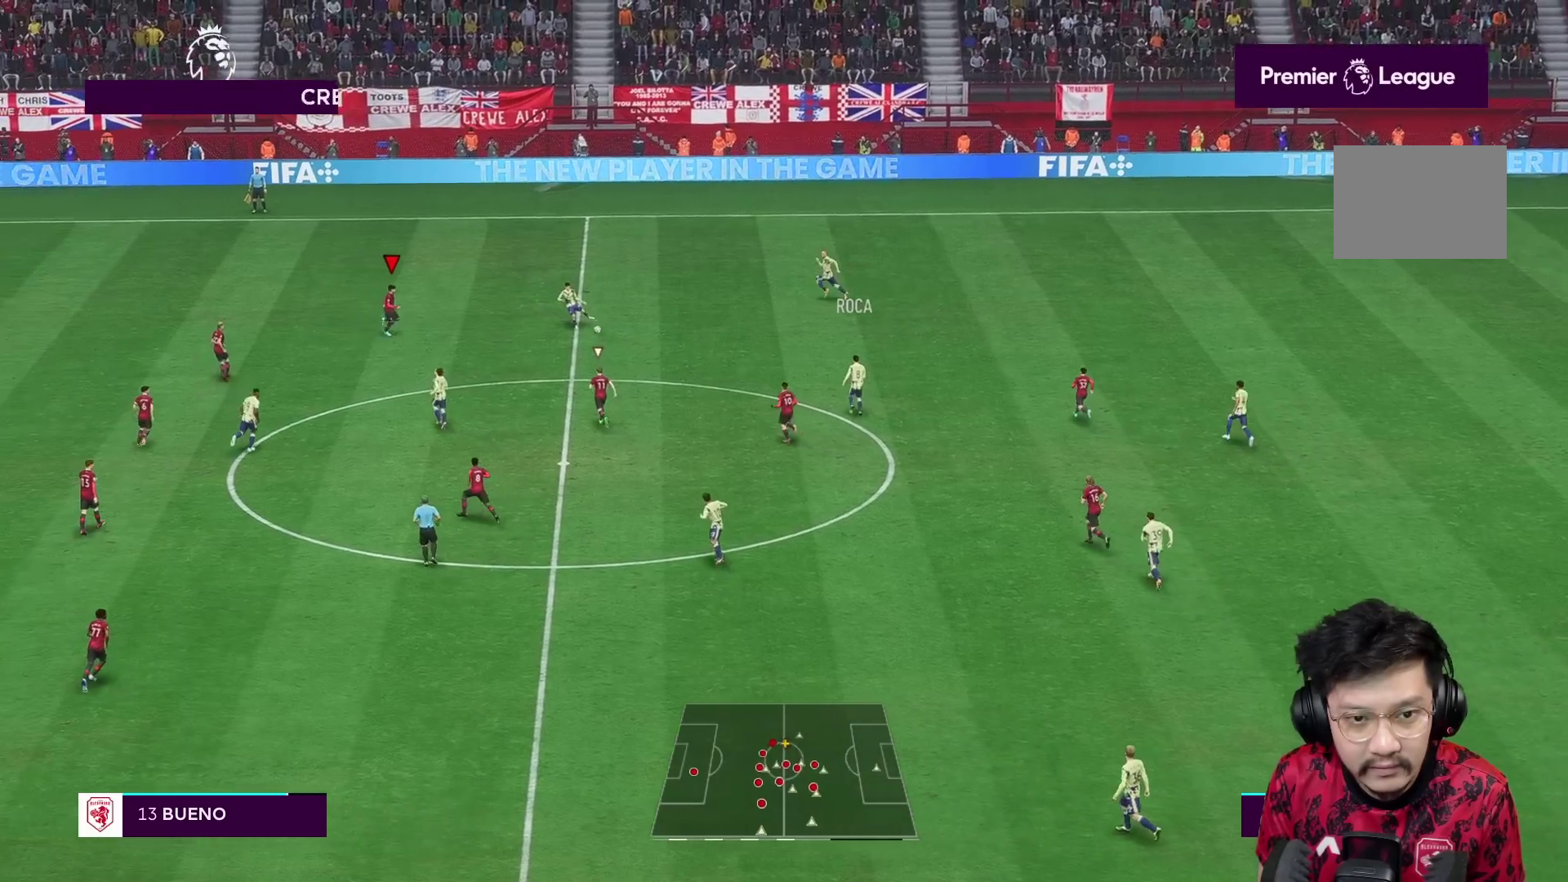
{"buttons": ["R2"], "left_stick": "down-right", "right_stick": "center", "events": [[67, "right_stick", "left"], [133, "right_stick", "center"], [200, "R2", "down"], [483, "left_stick", "down-right"]]}
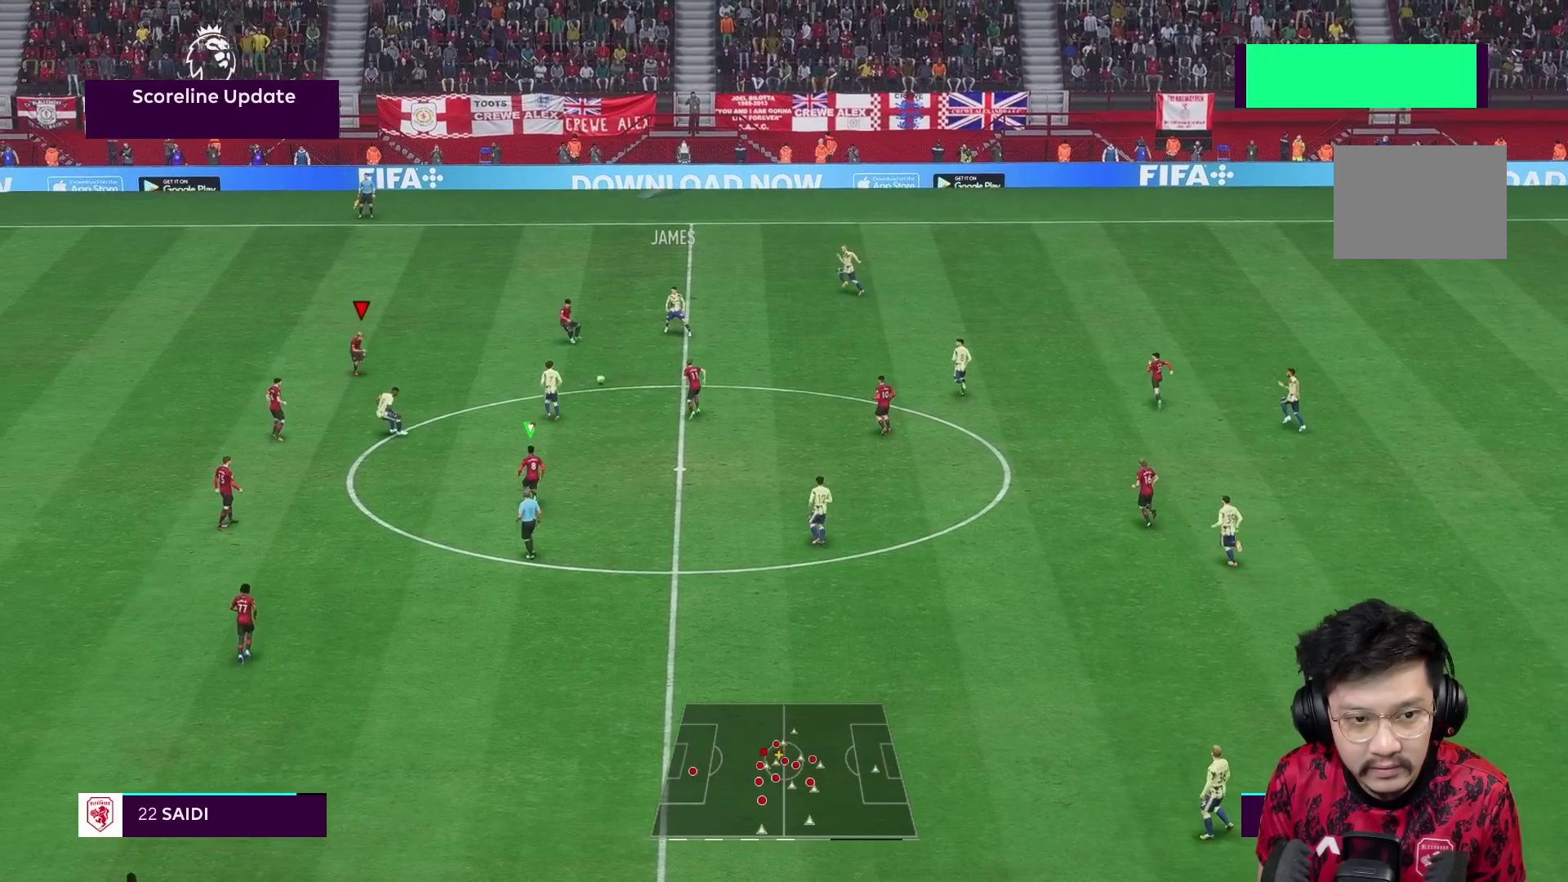
{"buttons": ["R1"], "left_stick": "down-right", "right_stick": "center", "events": [[167, "R1", "down"], [317, "R2", "up"], [400, "R1", "up"], [450, "R1", "down"]]}
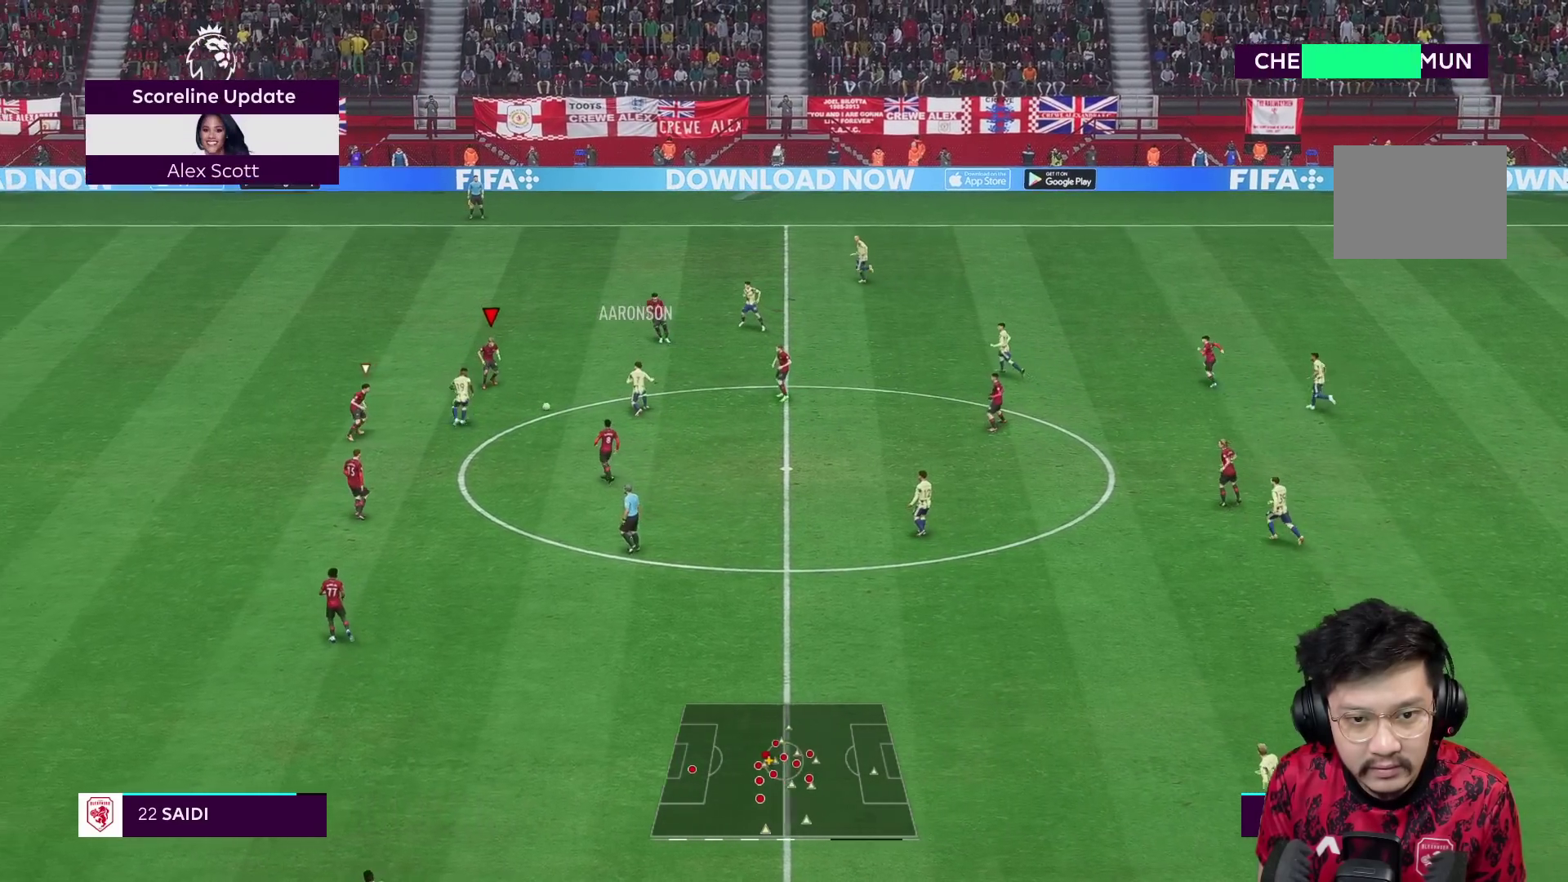
{"buttons": ["R2"], "left_stick": "up", "right_stick": "center", "events": [[133, "R1", "up"], [233, "left_stick", "down-left"], [383, "left_stick", "up"], [417, "R2", "down"]]}
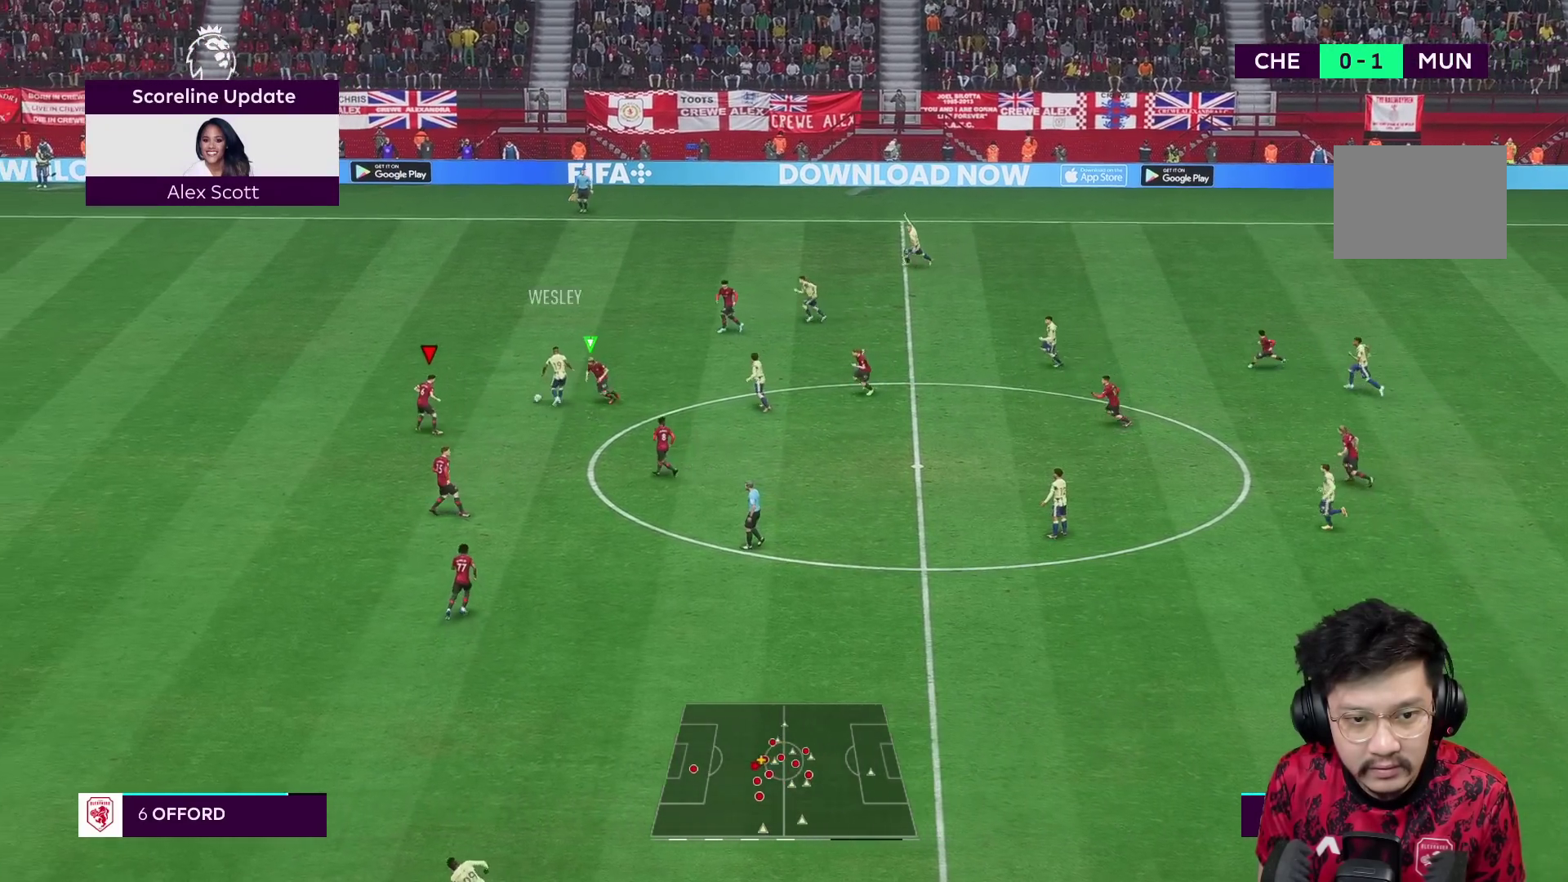
{"buttons": [], "left_stick": "up", "right_stick": "center", "events": [[100, "L2", "down"], [167, "L2", "up"], [167, "R1", "down"], [283, "R2", "up"], [350, "R1", "up"]]}
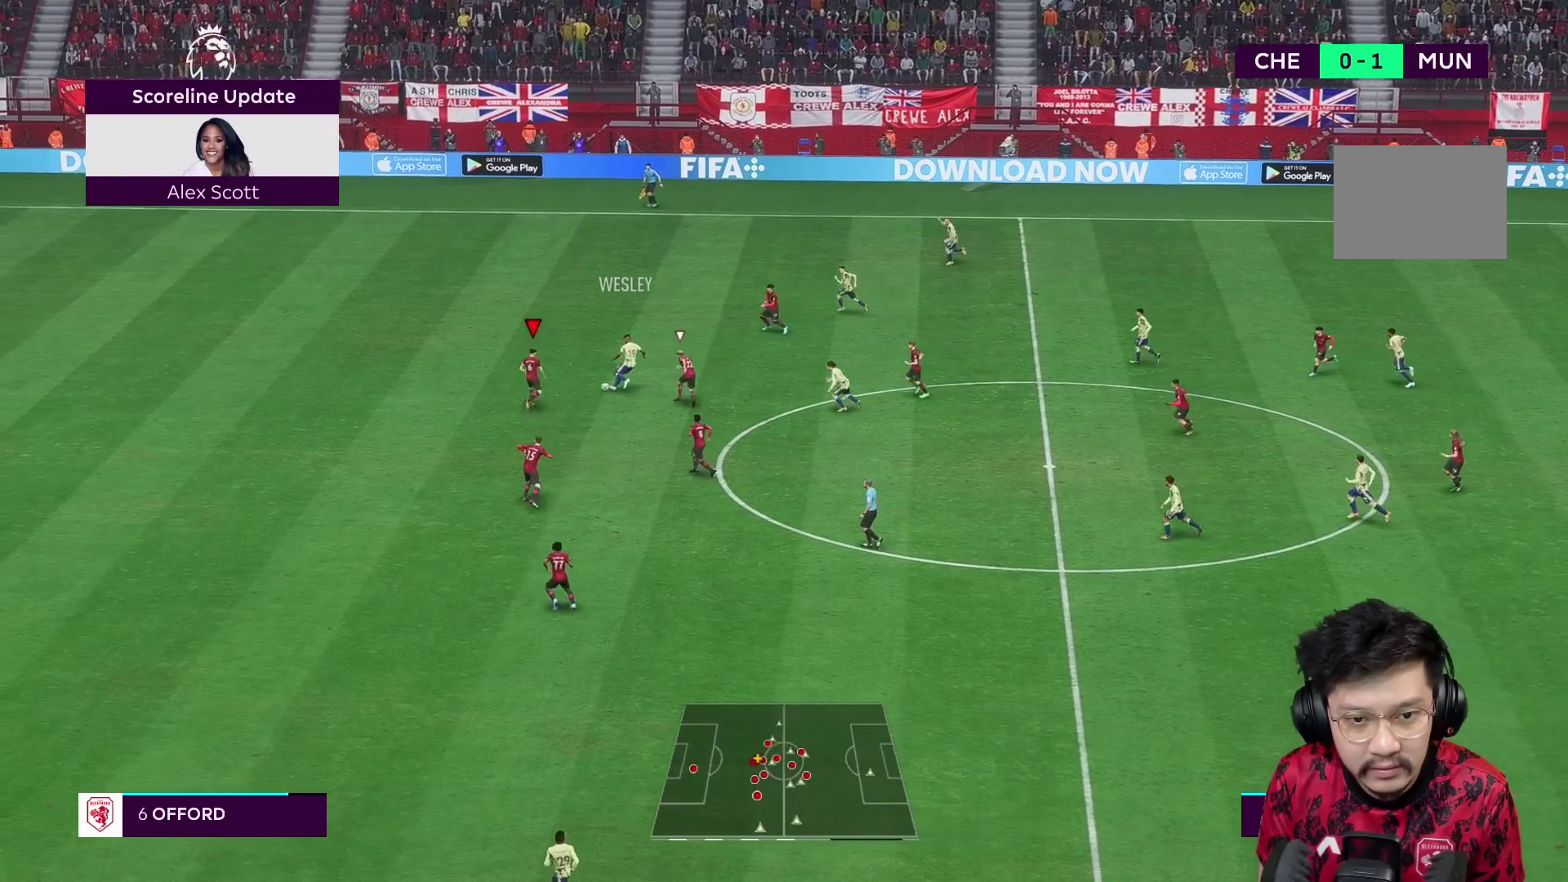
{"buttons": ["R1", "R2"], "left_stick": "up-right", "right_stick": "center", "events": [[133, "R1", "down"], [200, "R1", "up"], [200, "X", "down"], [200, "left_stick", "up-right"], [267, "X", "up"], [317, "R2", "down"], [483, "R1", "down"]]}
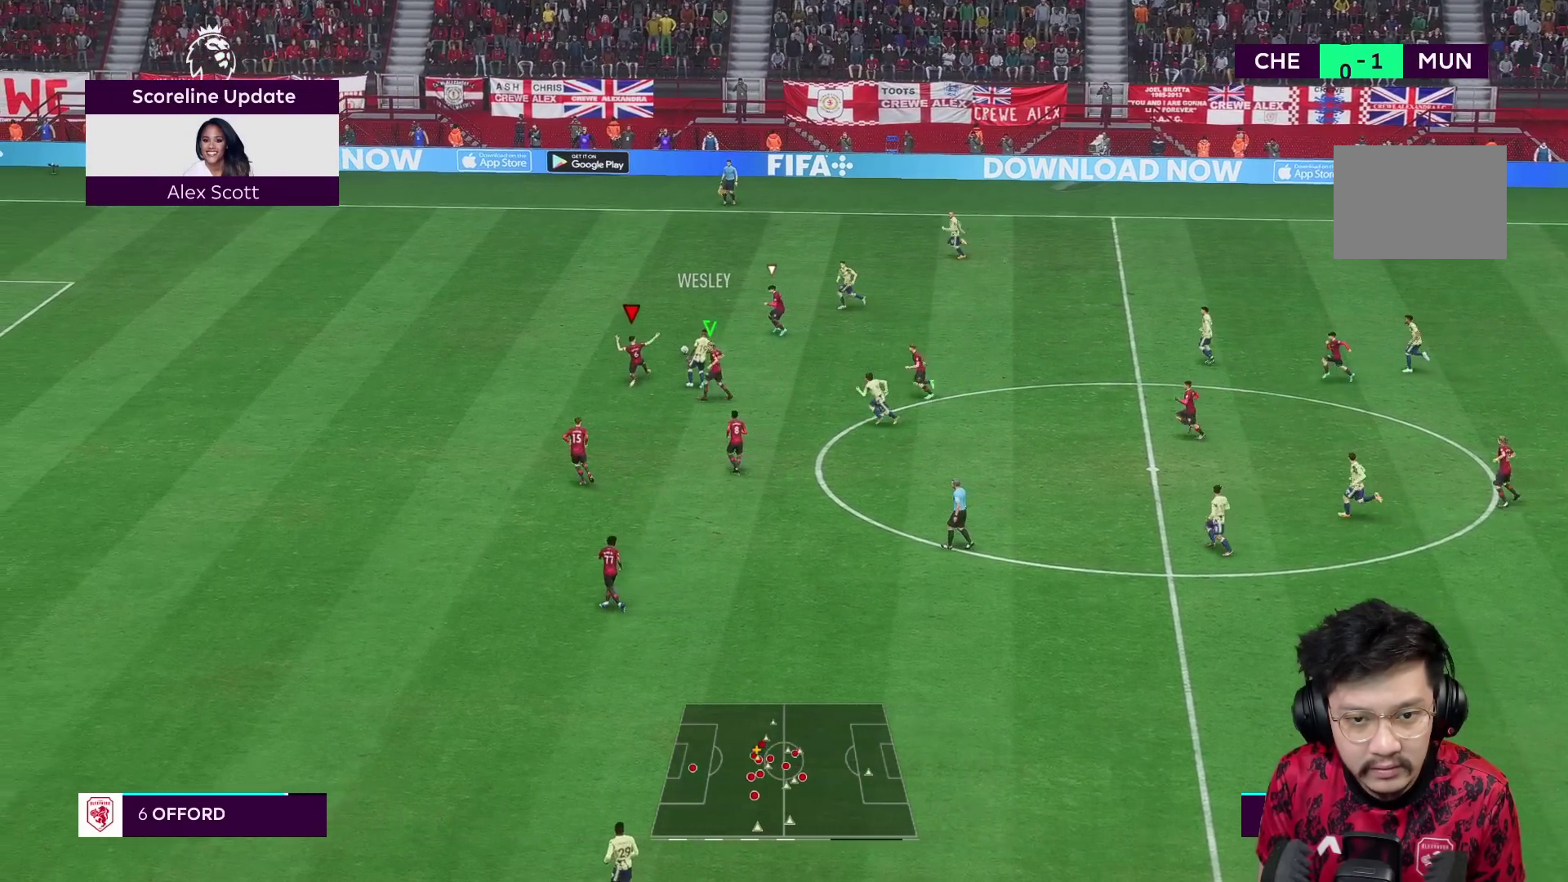
{"buttons": ["R1"], "left_stick": "up-left", "right_stick": "center", "events": [[33, "left_stick", "up-left"], [183, "R1", "up"], [267, "R2", "up"], [433, "R1", "down"]]}
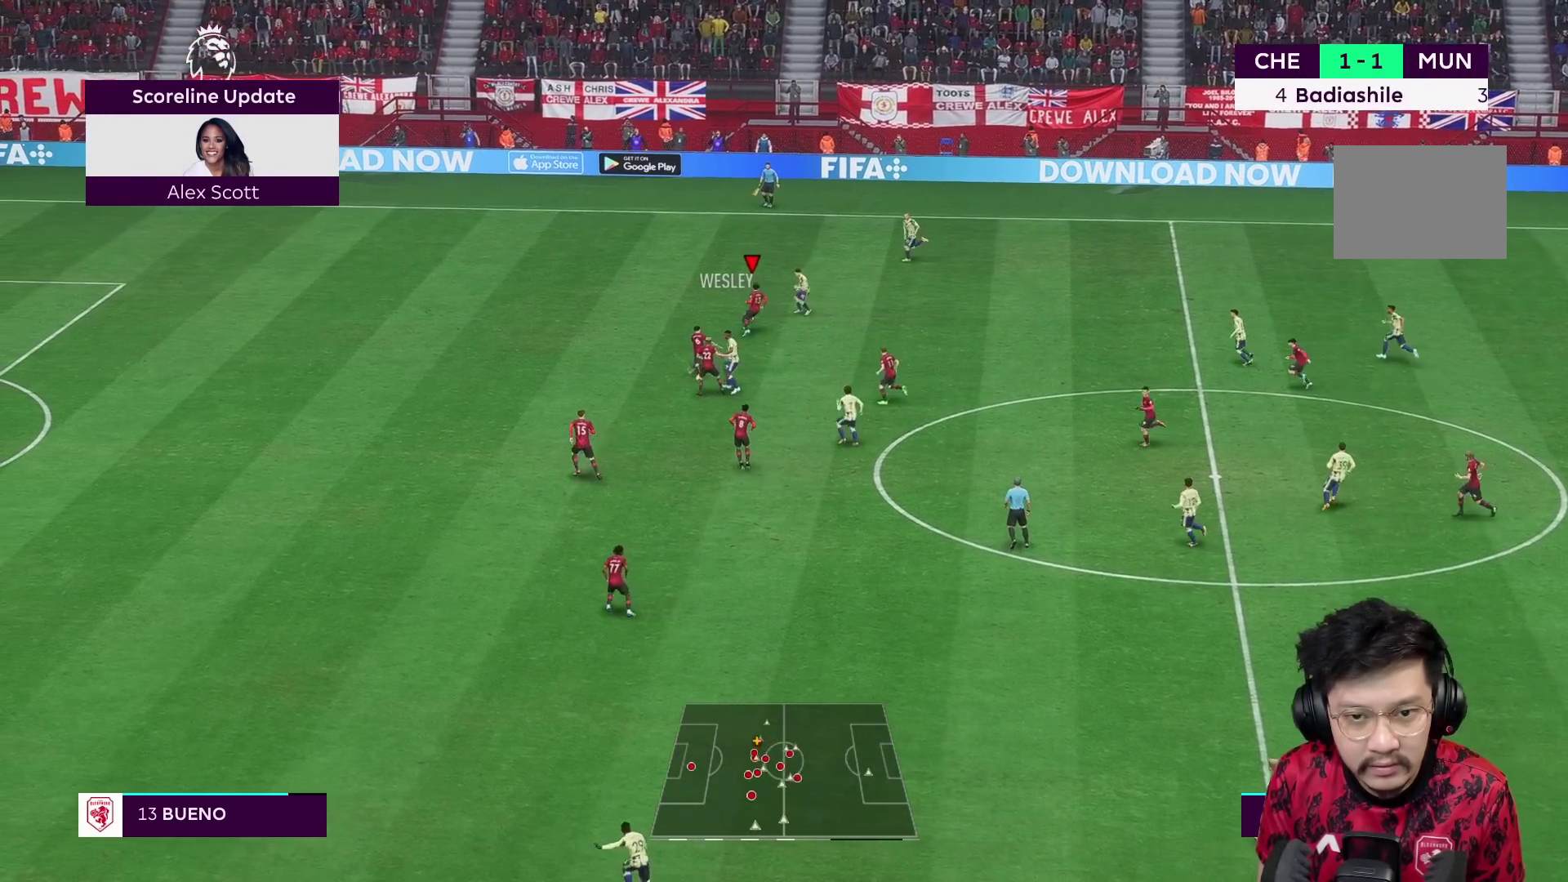
{"buttons": ["R1"], "left_stick": "up-left", "right_stick": "center", "events": [[17, "R1", "up"], [100, "R1", "down"]]}